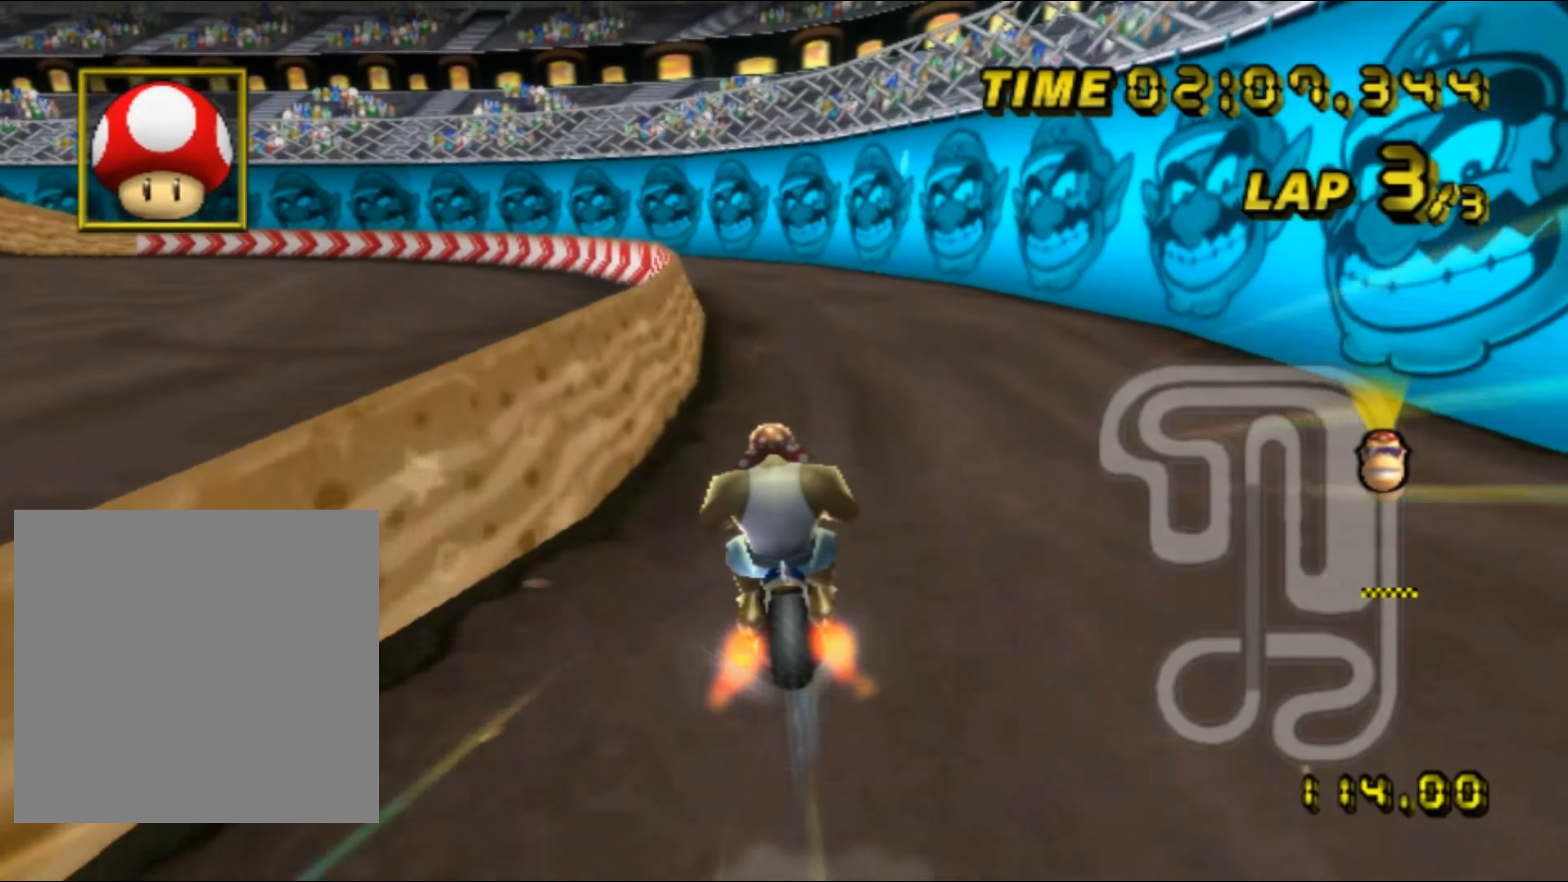
Gameplay with a controller (Nintendo layout); each line is a JSON object with the inputs held at the frame after it. "events" lists button and stick changes between this image and that frame as [ms after this image, input, new state], when the widget could be followed in between. Not read: B L3 R3 X Y Z.
{"buttons": ["A"], "left_stick": "up", "events": [[50, "DPAD_UP", "down"], [67, "DPAD_UP", "up"], [83, "left_stick", "left"], [250, "left_stick", "center"], [350, "left_stick", "up"]]}
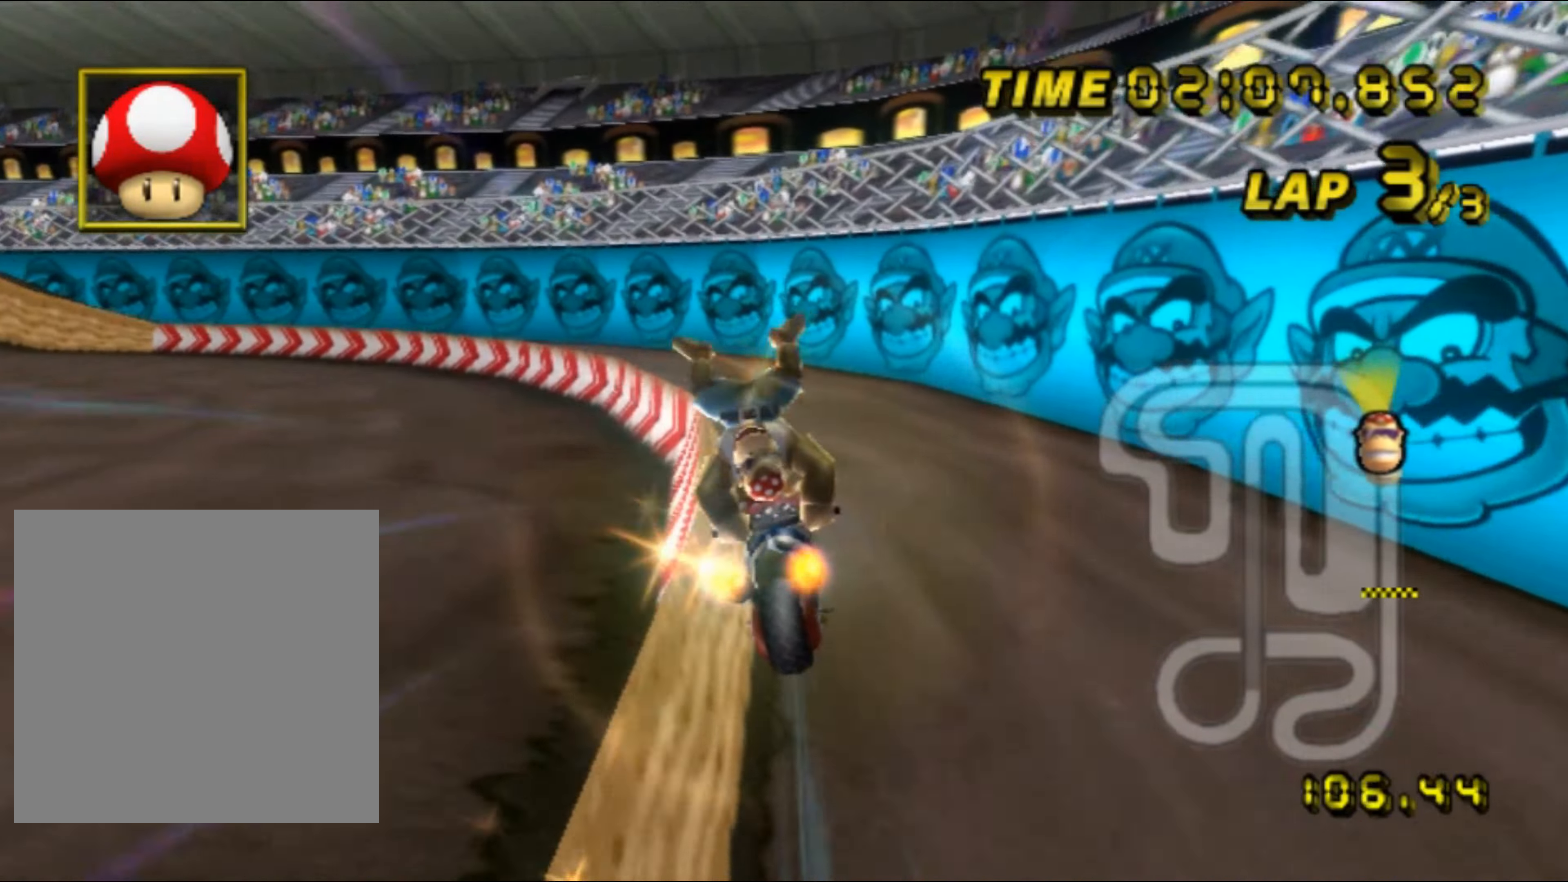
{"buttons": ["A", "R1"], "left_stick": "left", "events": [[483, "R1", "down"], [500, "left_stick", "left"]]}
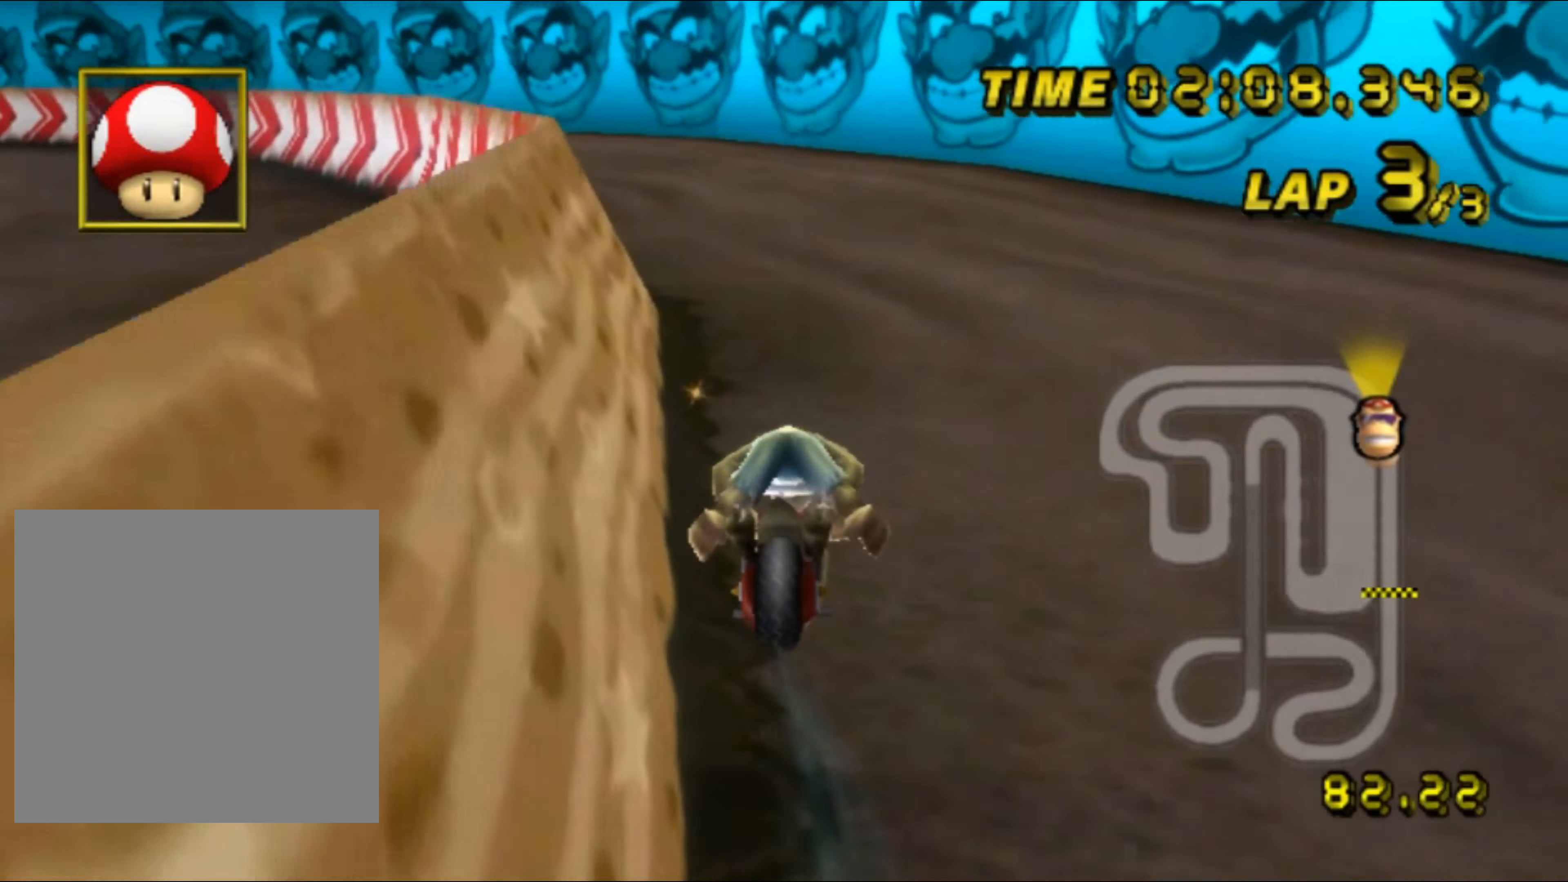
{"buttons": ["A", "R1"], "left_stick": "left", "events": []}
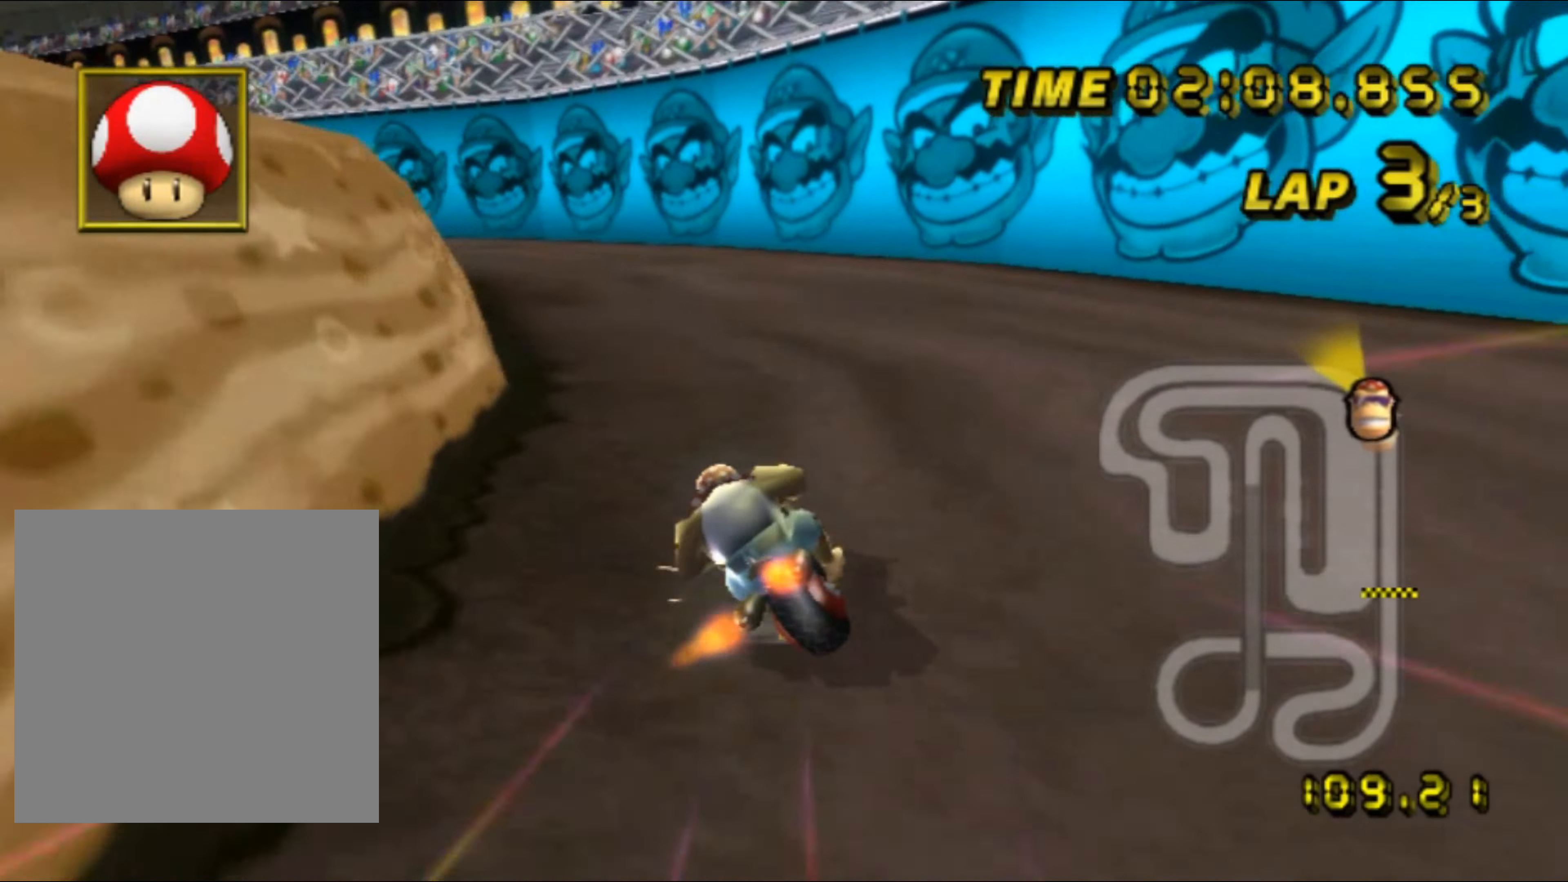
{"buttons": ["A", "R1"], "left_stick": "up-right", "events": [[250, "left_stick", "up-right"]]}
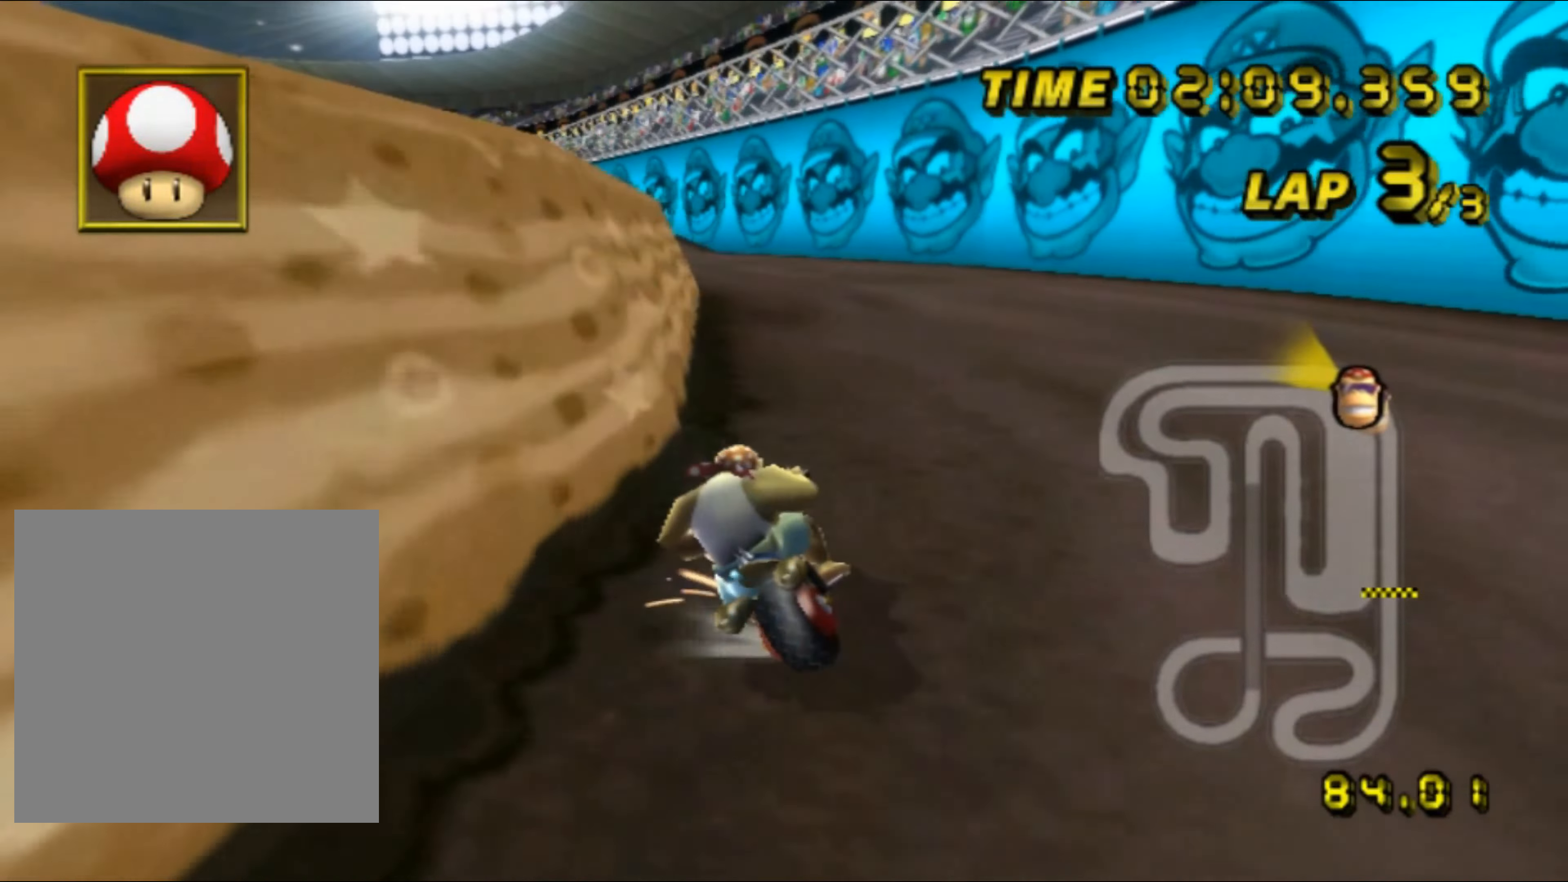
{"buttons": ["A", "R1"], "left_stick": "center", "events": [[117, "left_stick", "right"], [483, "left_stick", "center"]]}
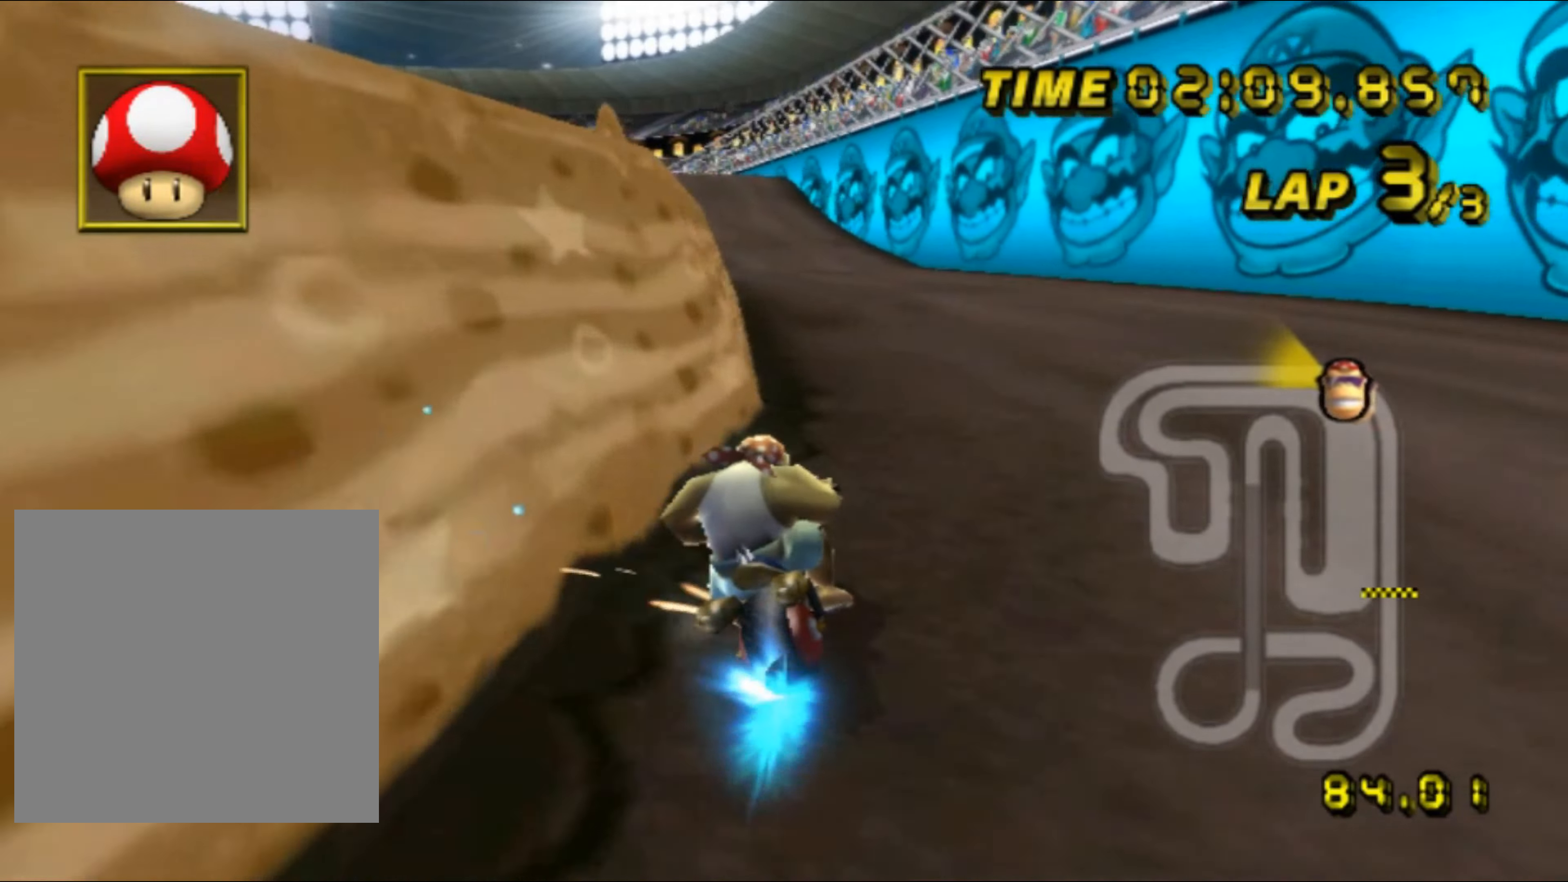
{"buttons": ["A"], "left_stick": "left", "events": [[17, "left_stick", "left"], [33, "R1", "up"], [67, "DPAD_UP", "down"], [83, "DPAD_UP", "up"]]}
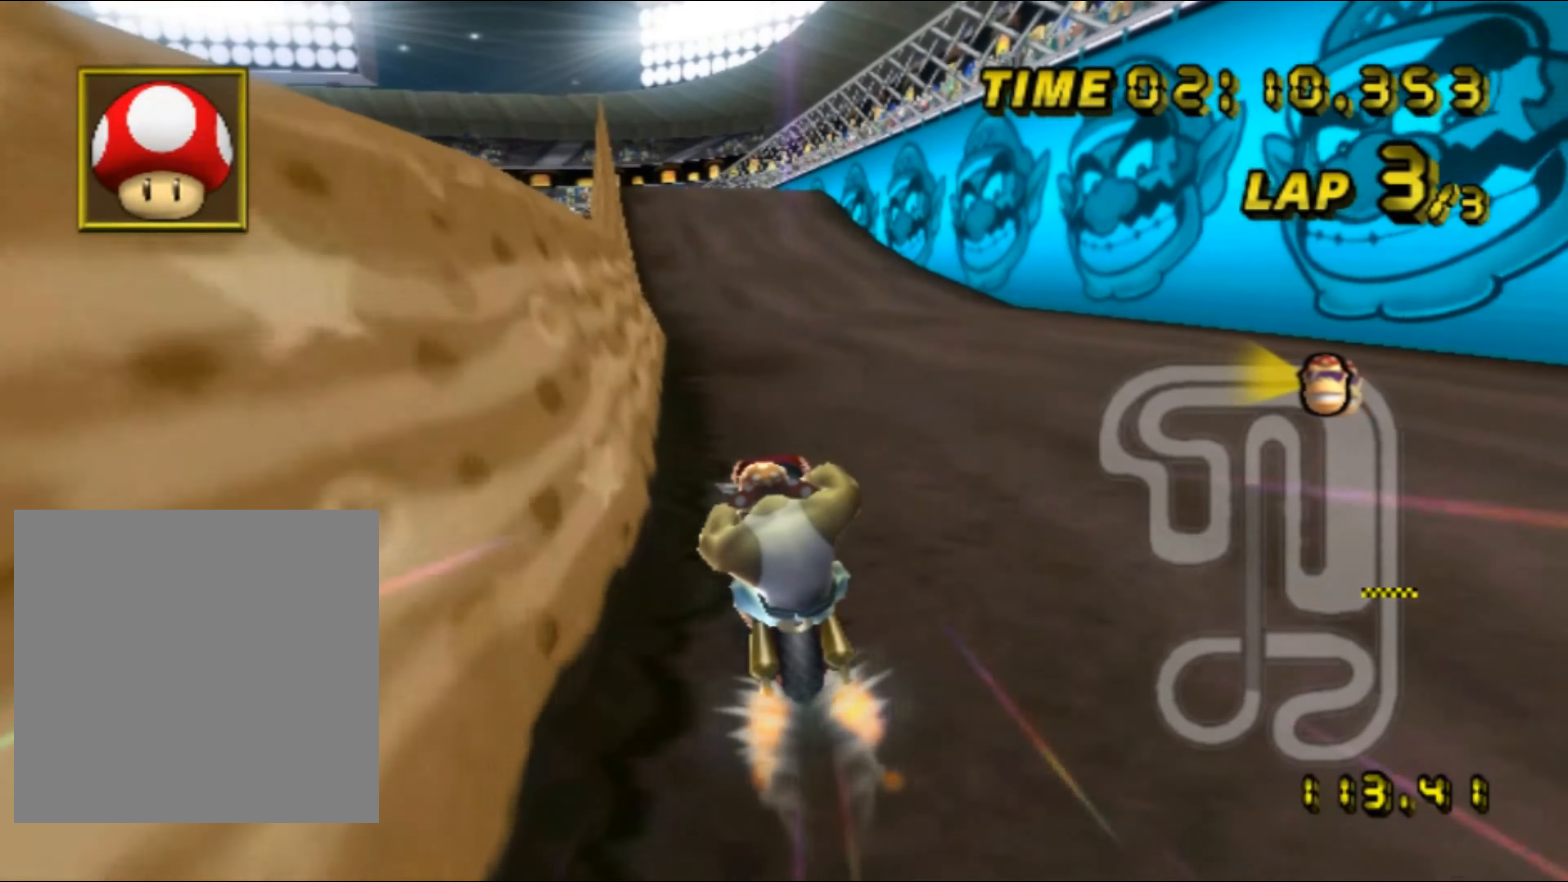
{"buttons": ["A"], "left_stick": "center", "events": [[117, "left_stick", "center"]]}
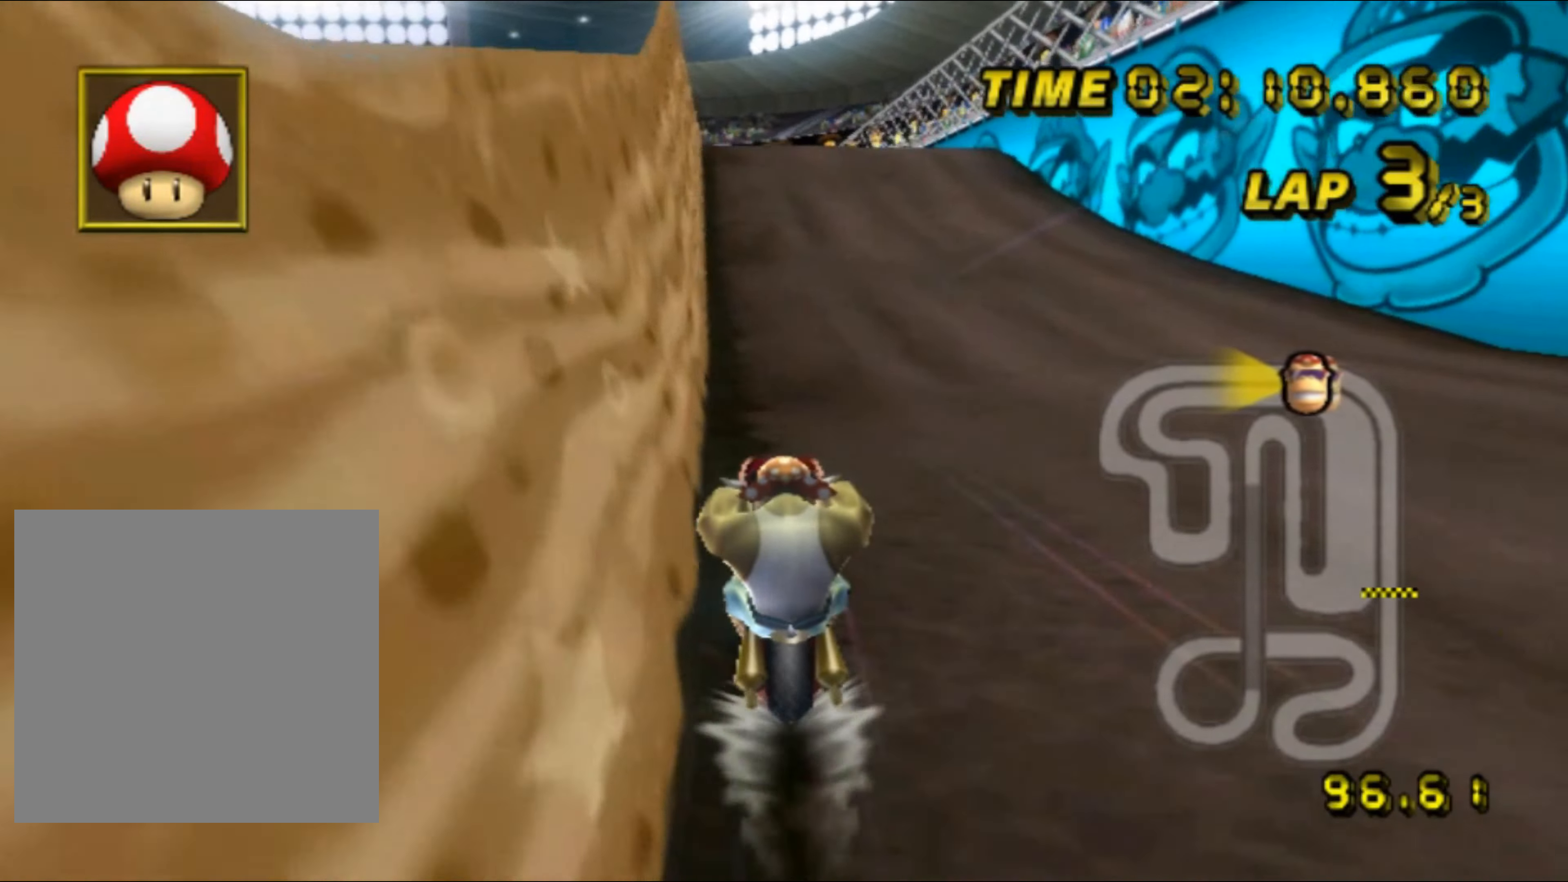
{"buttons": ["A"], "left_stick": "center", "events": []}
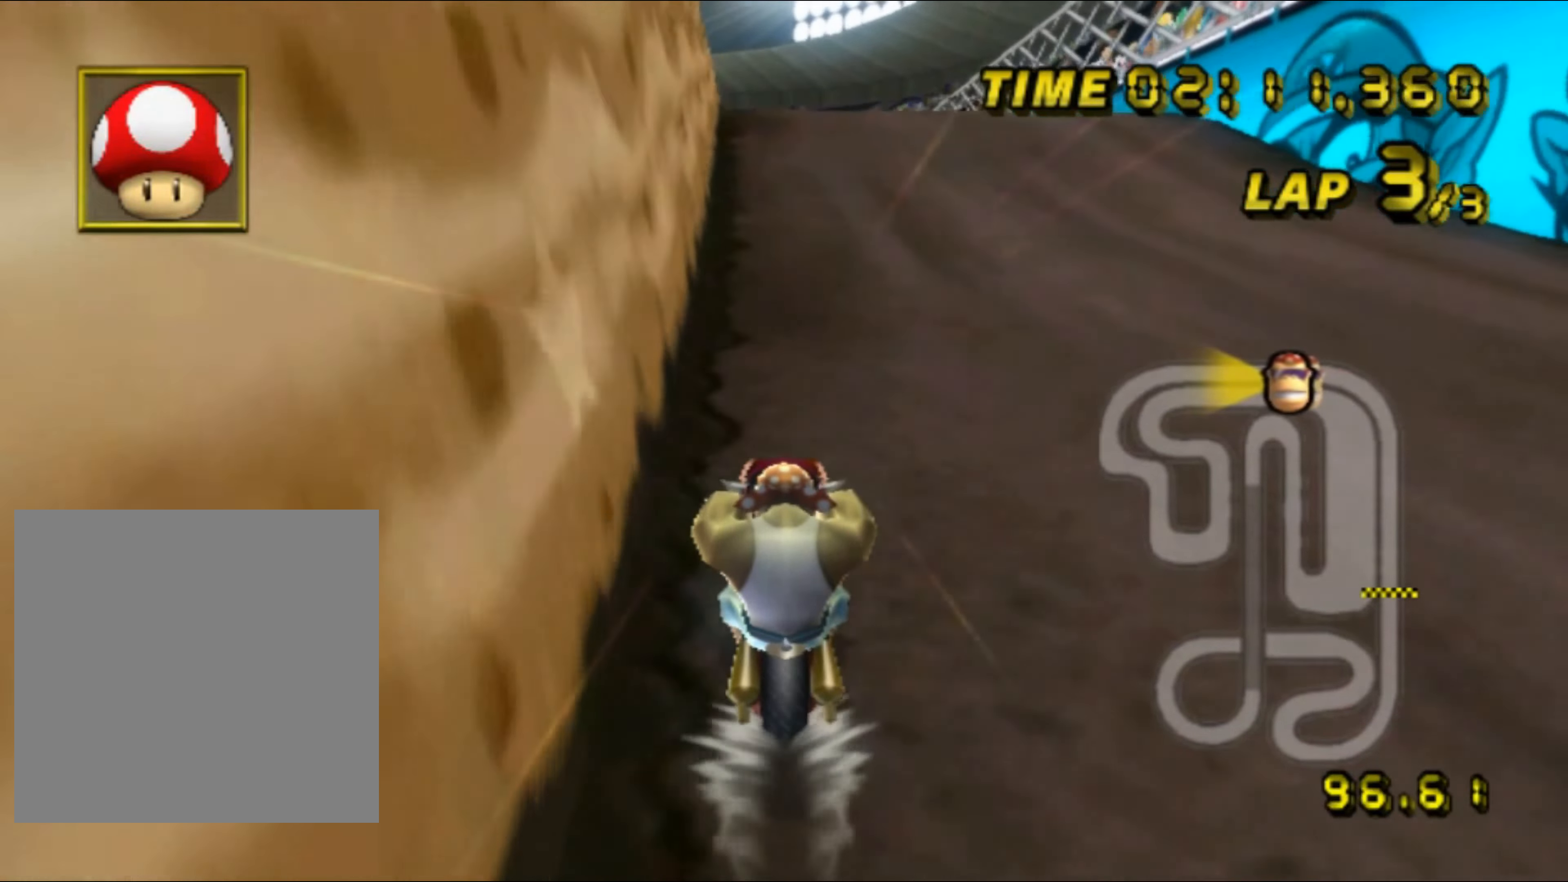
{"buttons": ["A"], "left_stick": "center", "events": []}
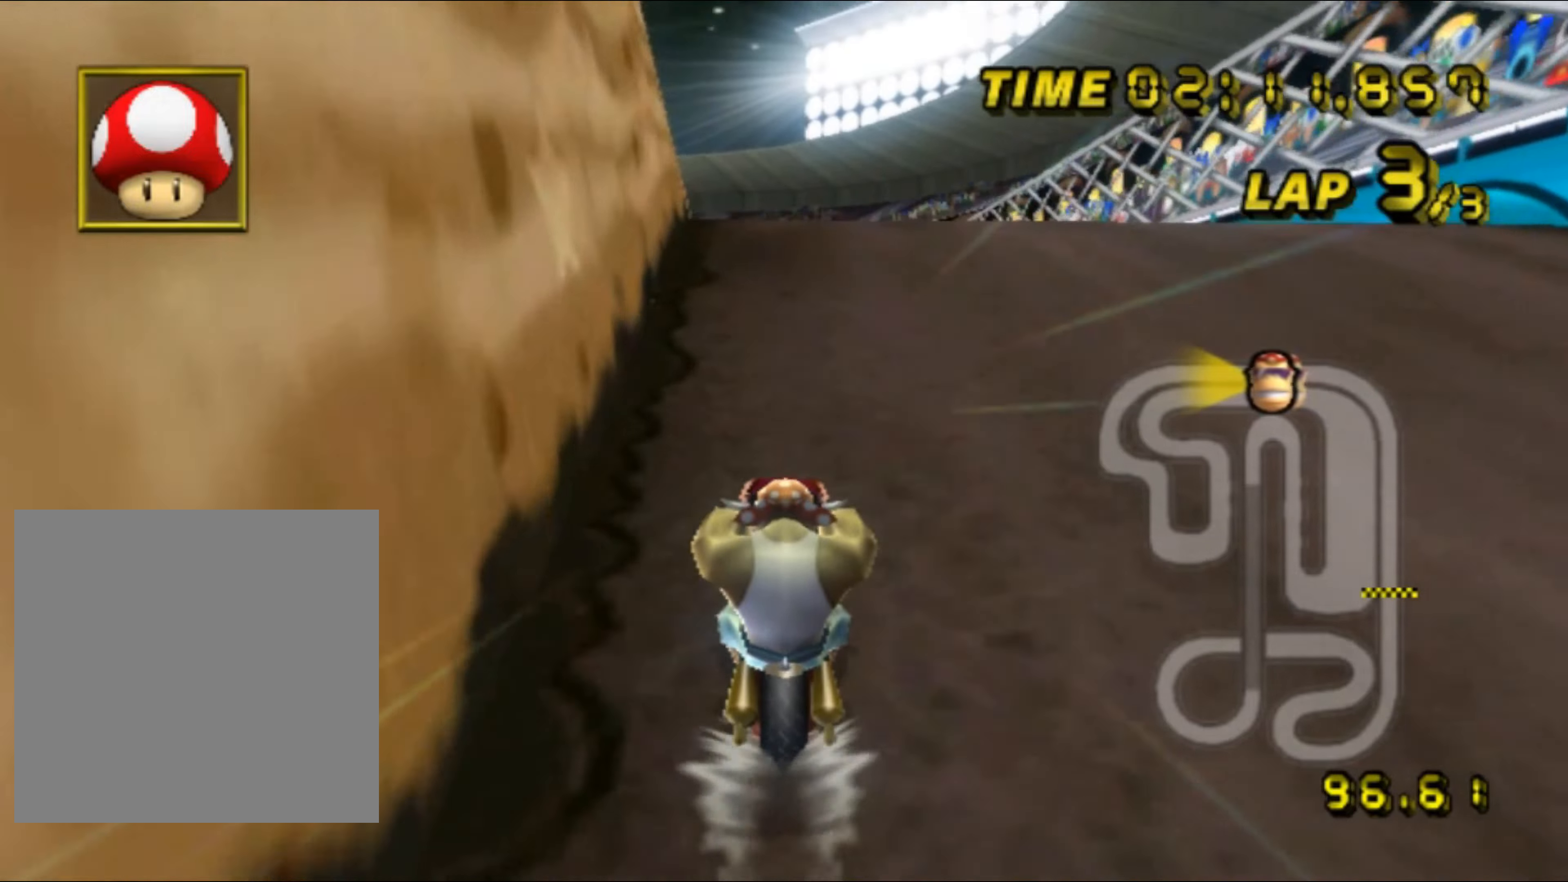
{"buttons": ["A", "DPAD_UP"], "left_stick": "center", "events": [[500, "DPAD_UP", "down"]]}
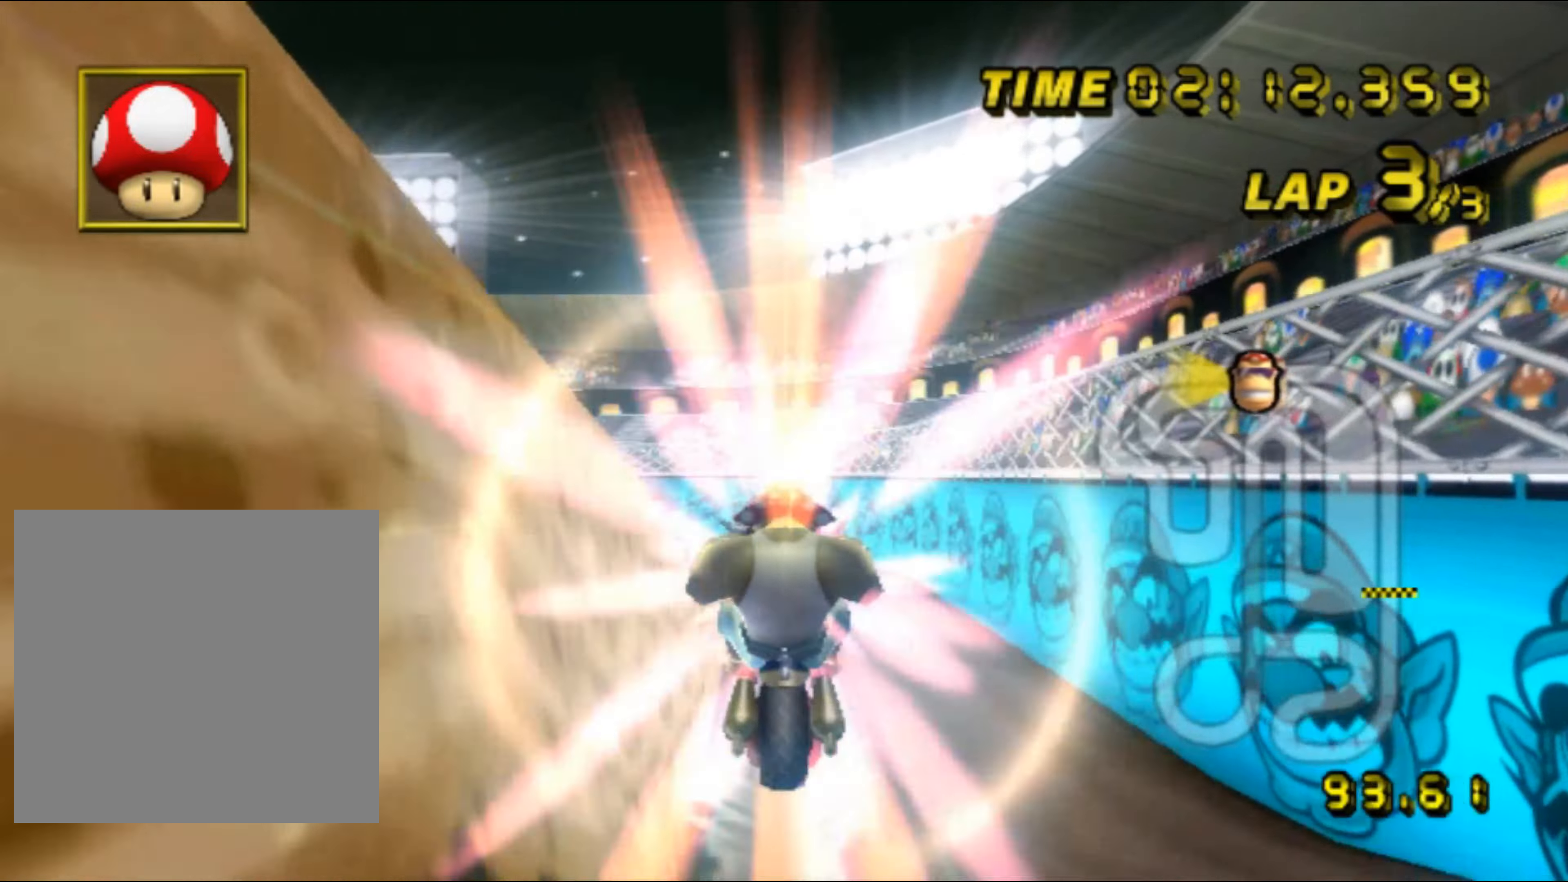
{"buttons": ["A"], "left_stick": "up", "events": [[17, "DPAD_UP", "up"], [17, "left_stick", "down-left"], [100, "left_stick", "center"], [250, "left_stick", "up"]]}
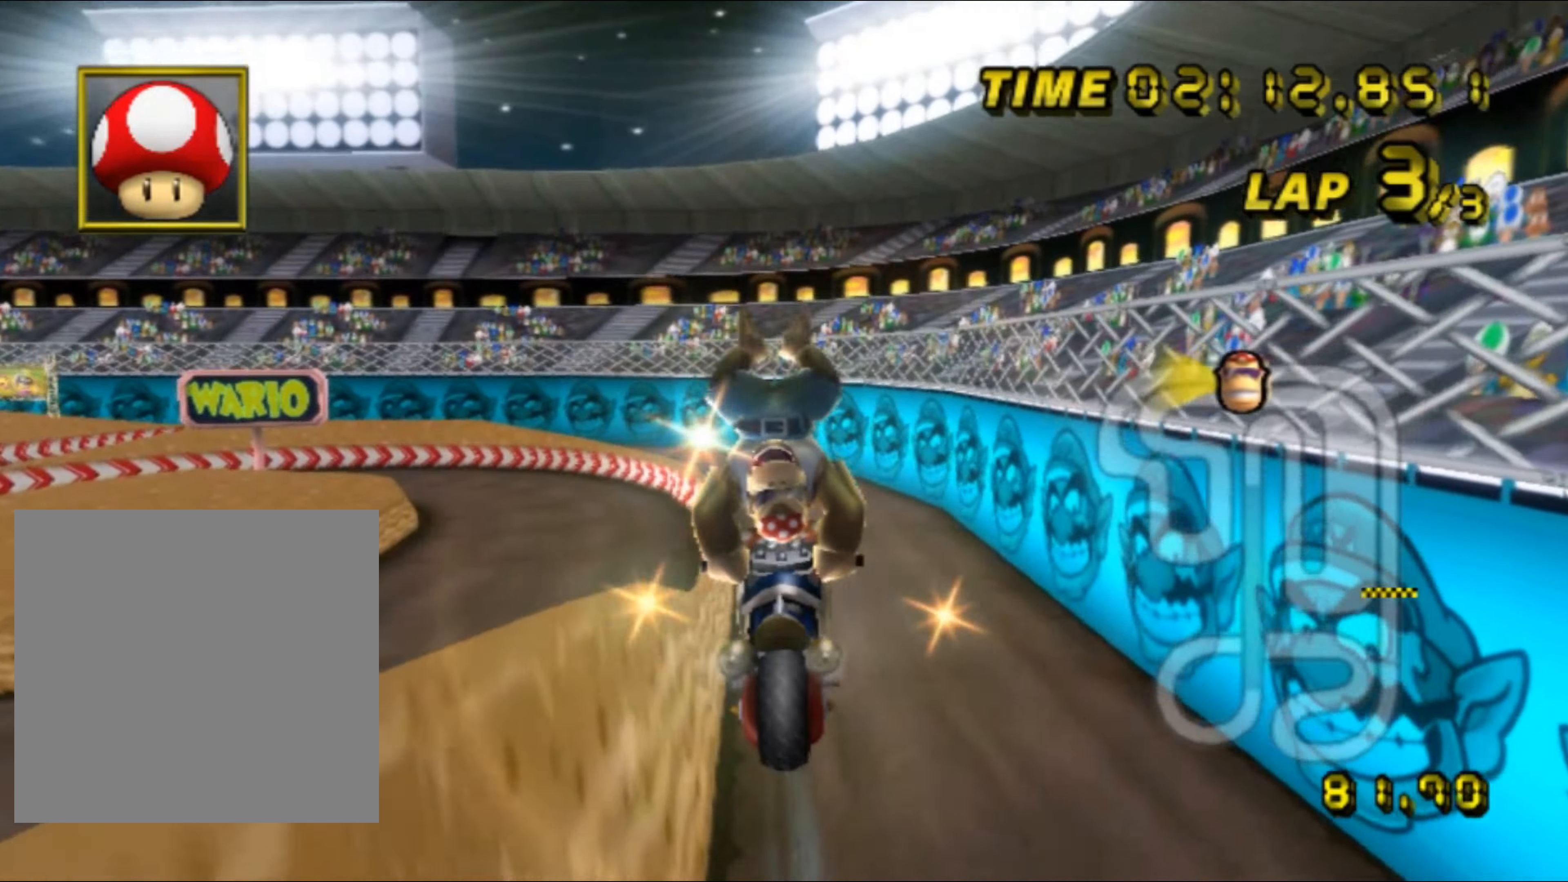
{"buttons": ["A"], "left_stick": "down", "events": [[50, "left_stick", "down"]]}
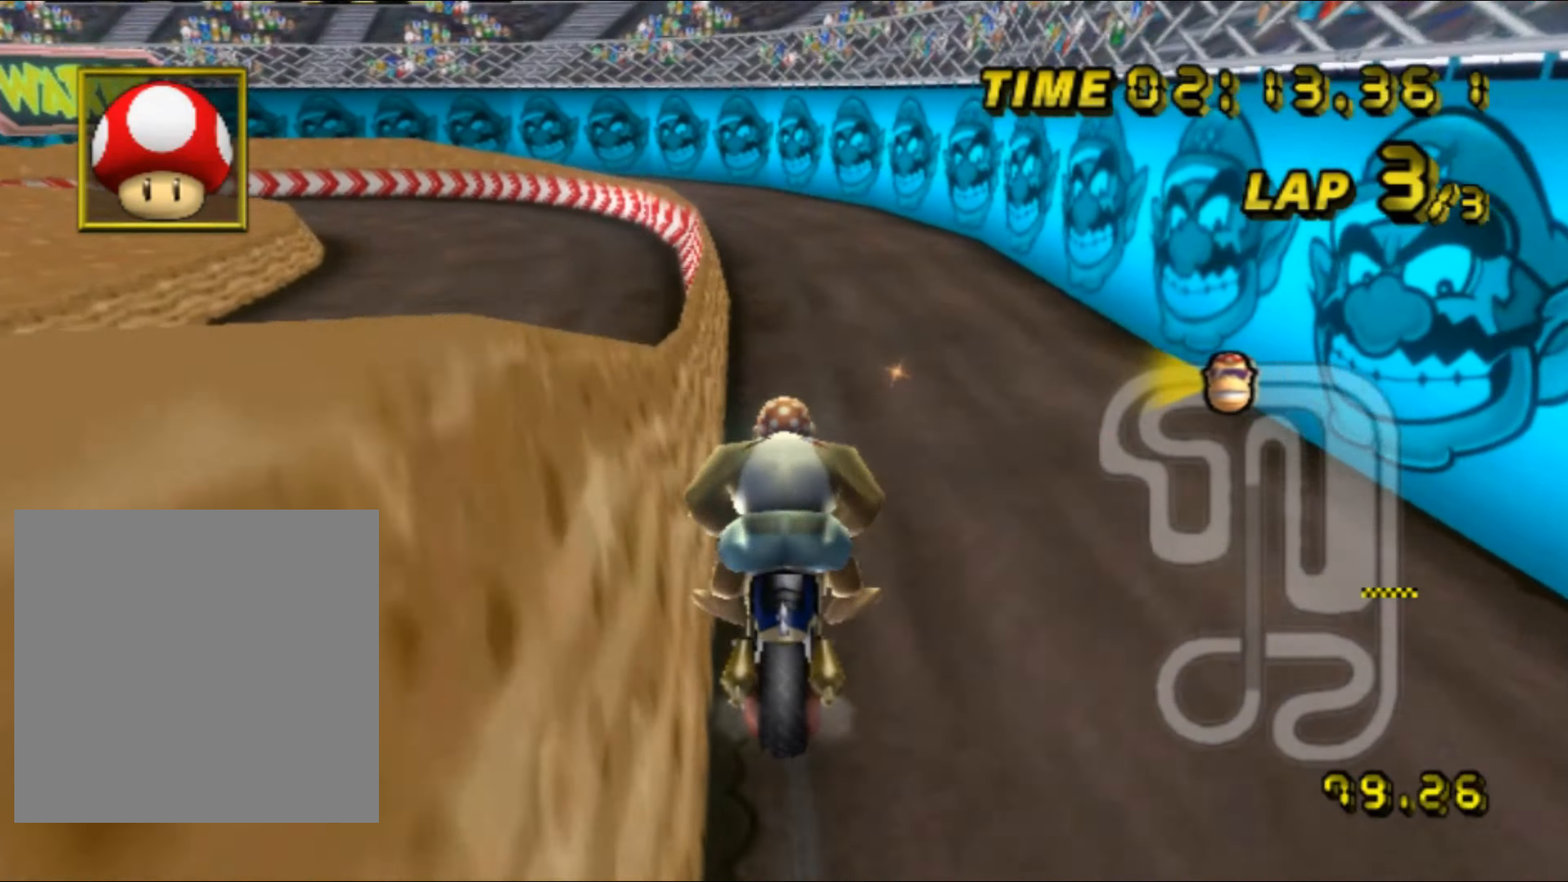
{"buttons": ["A"], "left_stick": "down-left", "events": [[417, "DPAD_UP", "down"], [434, "DPAD_UP", "up"], [450, "left_stick", "down-left"]]}
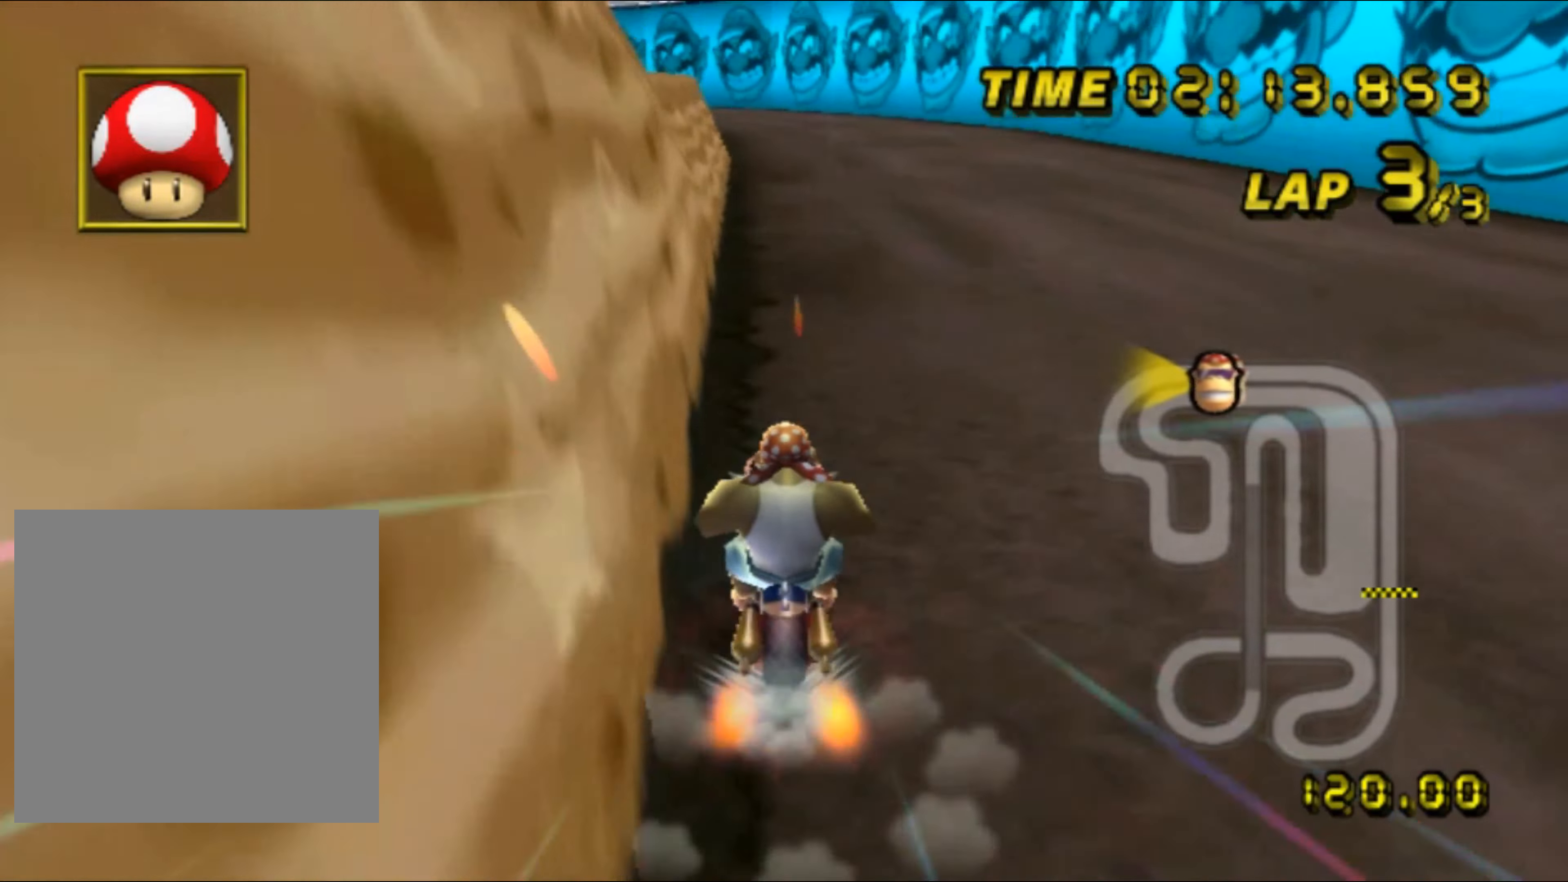
{"buttons": ["A"], "left_stick": "left", "events": [[67, "left_stick", "left"]]}
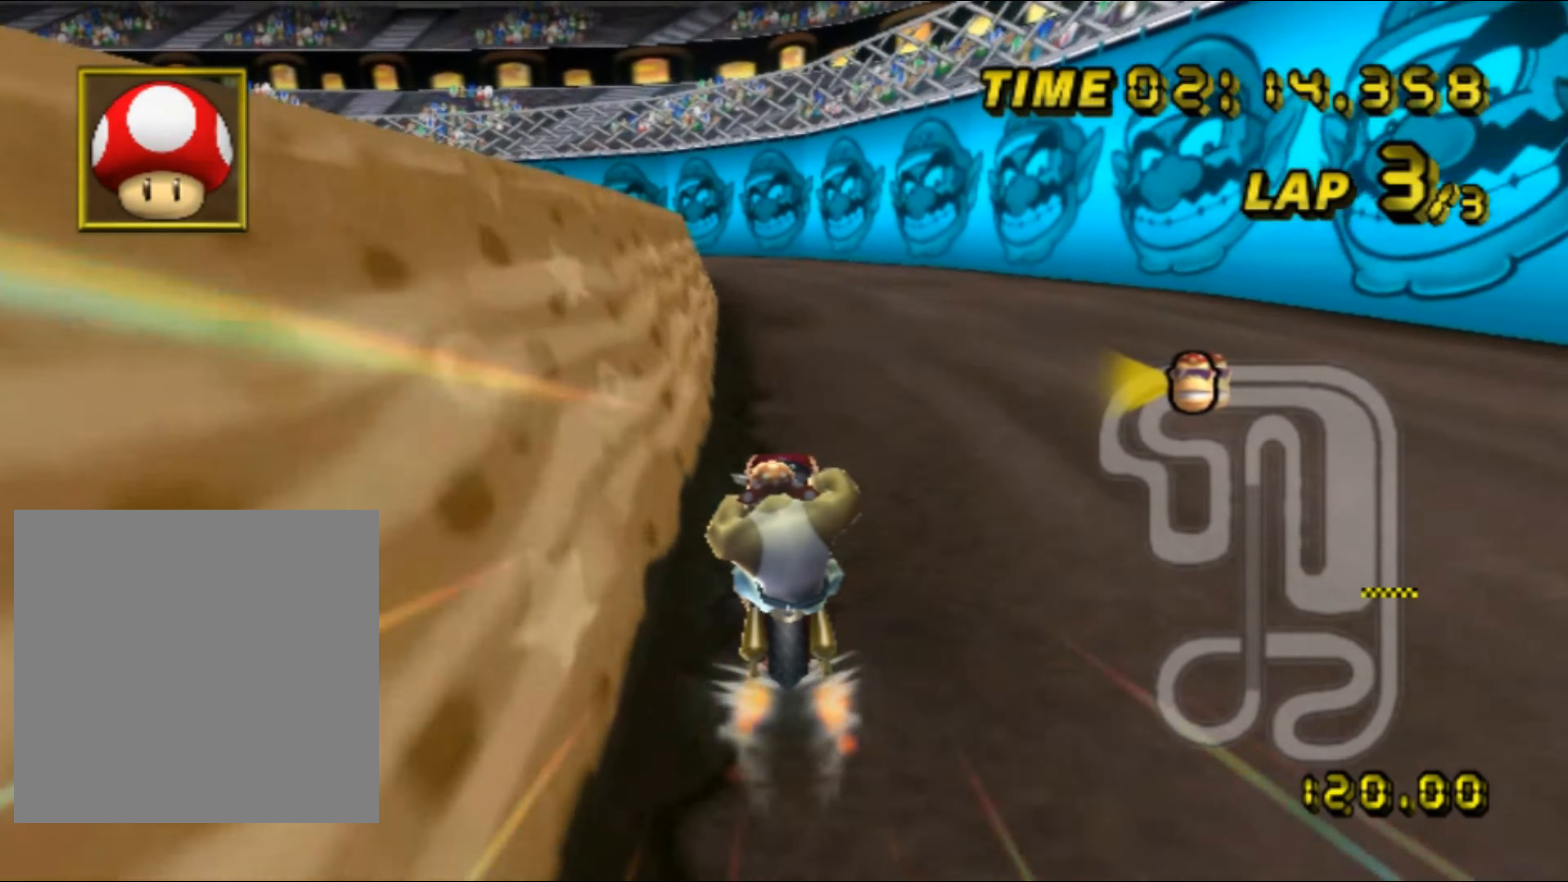
{"buttons": ["A", "R1"], "left_stick": "center", "events": [[184, "left_stick", "center"], [434, "R1", "down"]]}
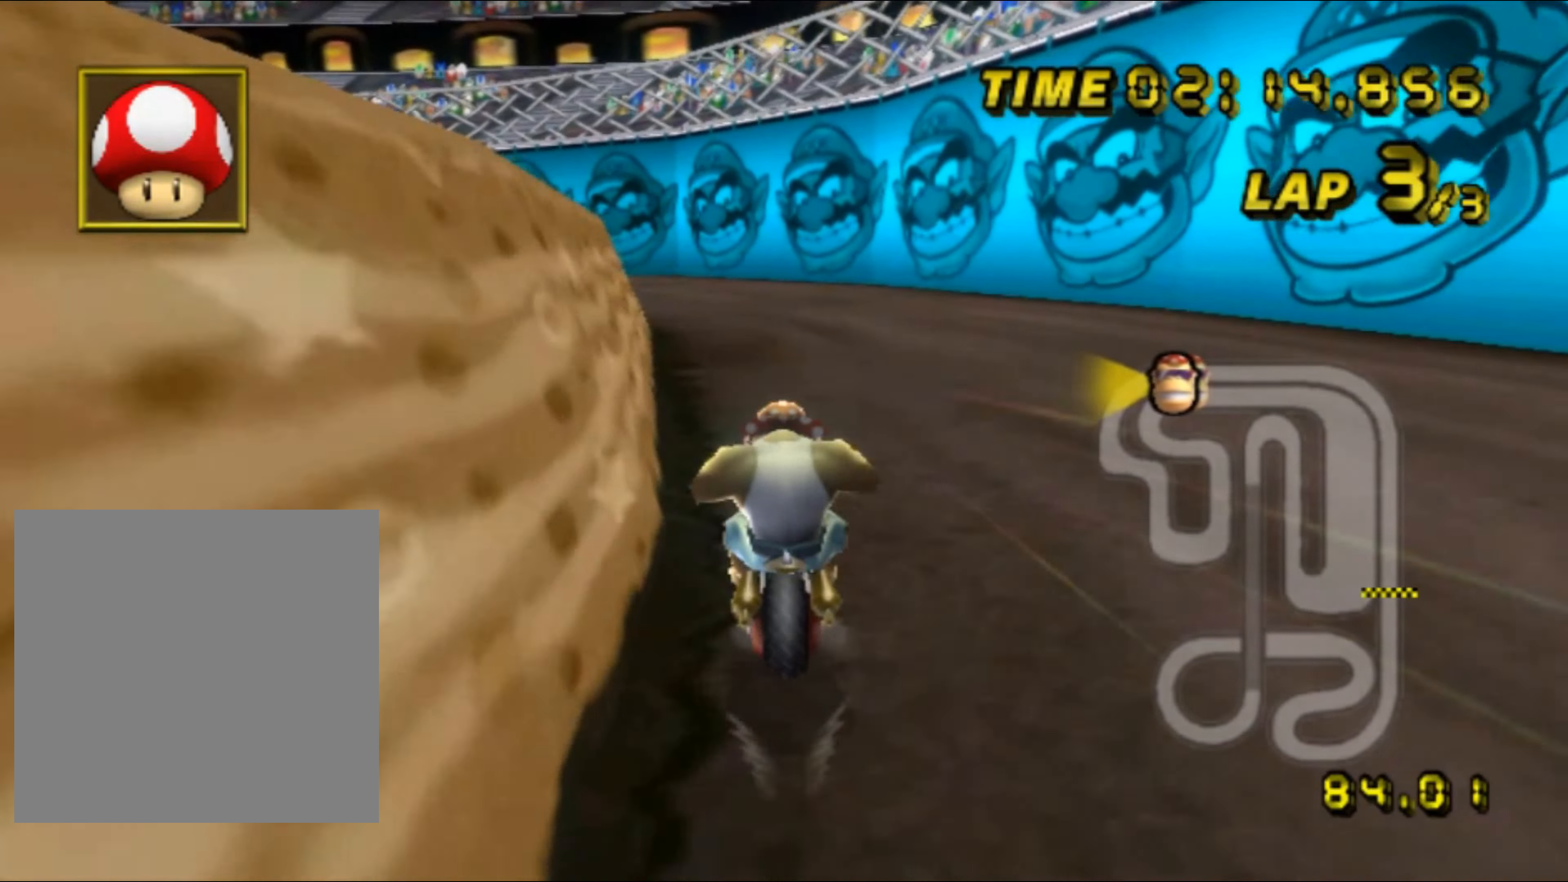
{"buttons": ["A", "R1"], "left_stick": "up-left", "events": [[184, "left_stick", "up-left"]]}
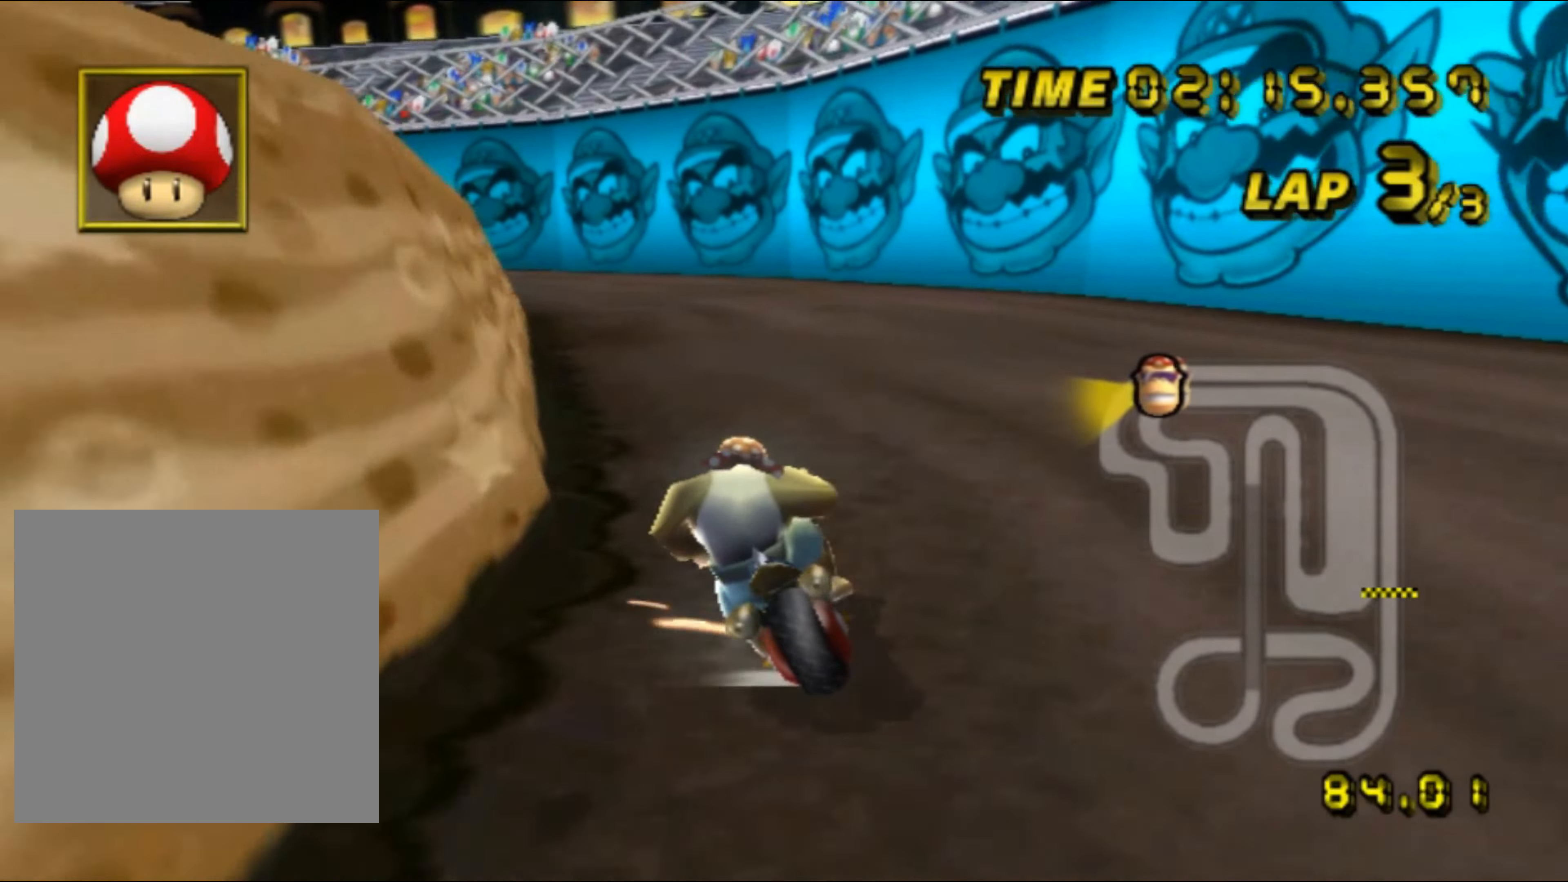
{"buttons": ["A", "R1"], "left_stick": "right", "events": [[234, "left_stick", "right"]]}
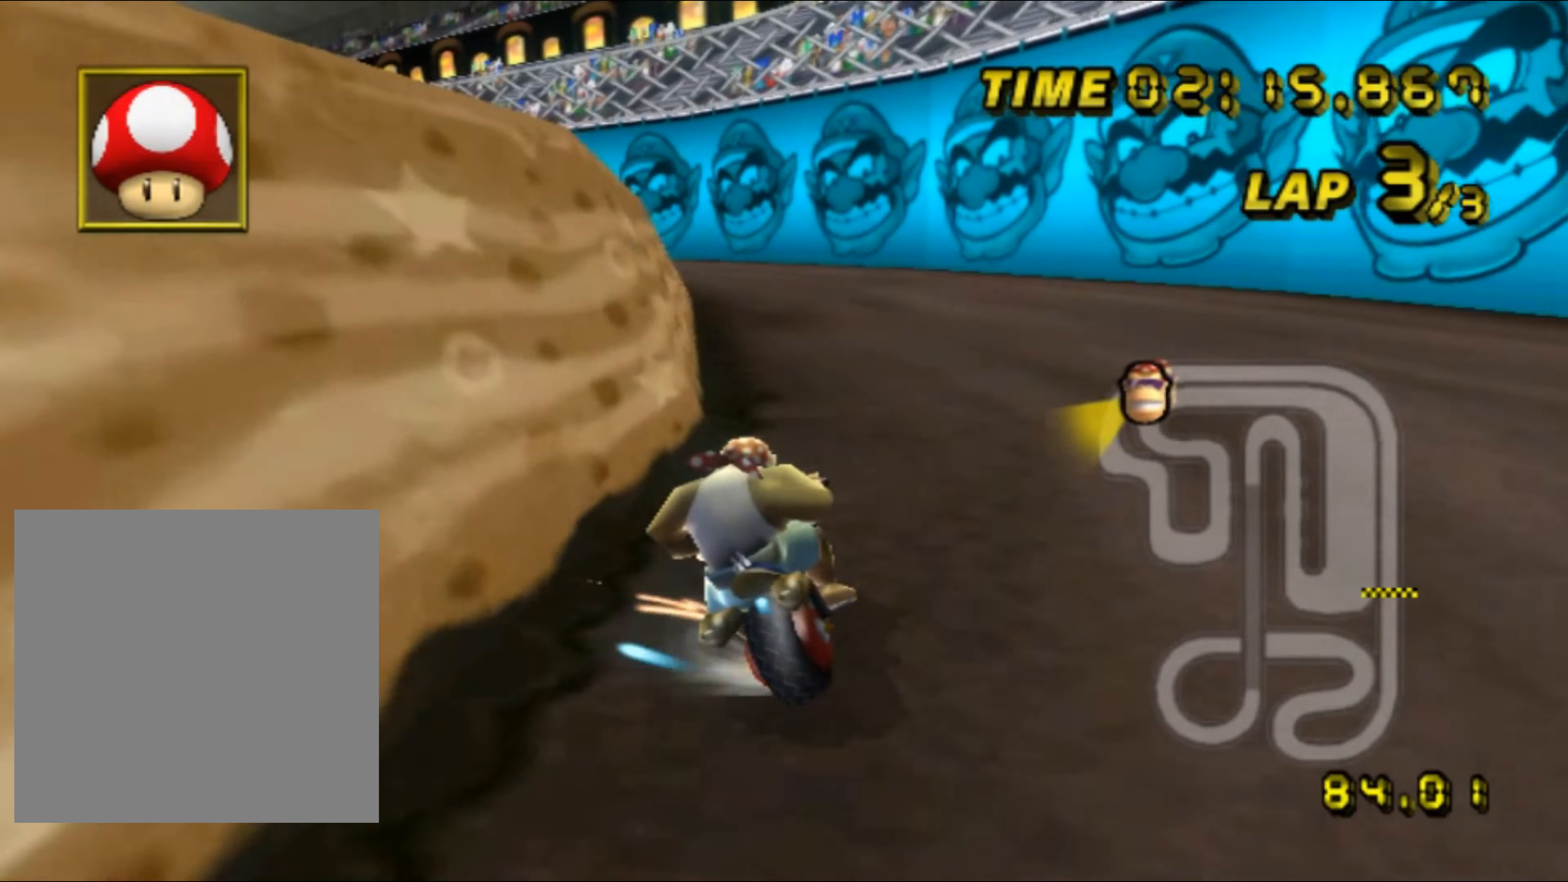
{"buttons": ["A"], "left_stick": "right", "events": [[200, "left_stick", "up-left"], [484, "left_stick", "right"], [500, "R1", "up"]]}
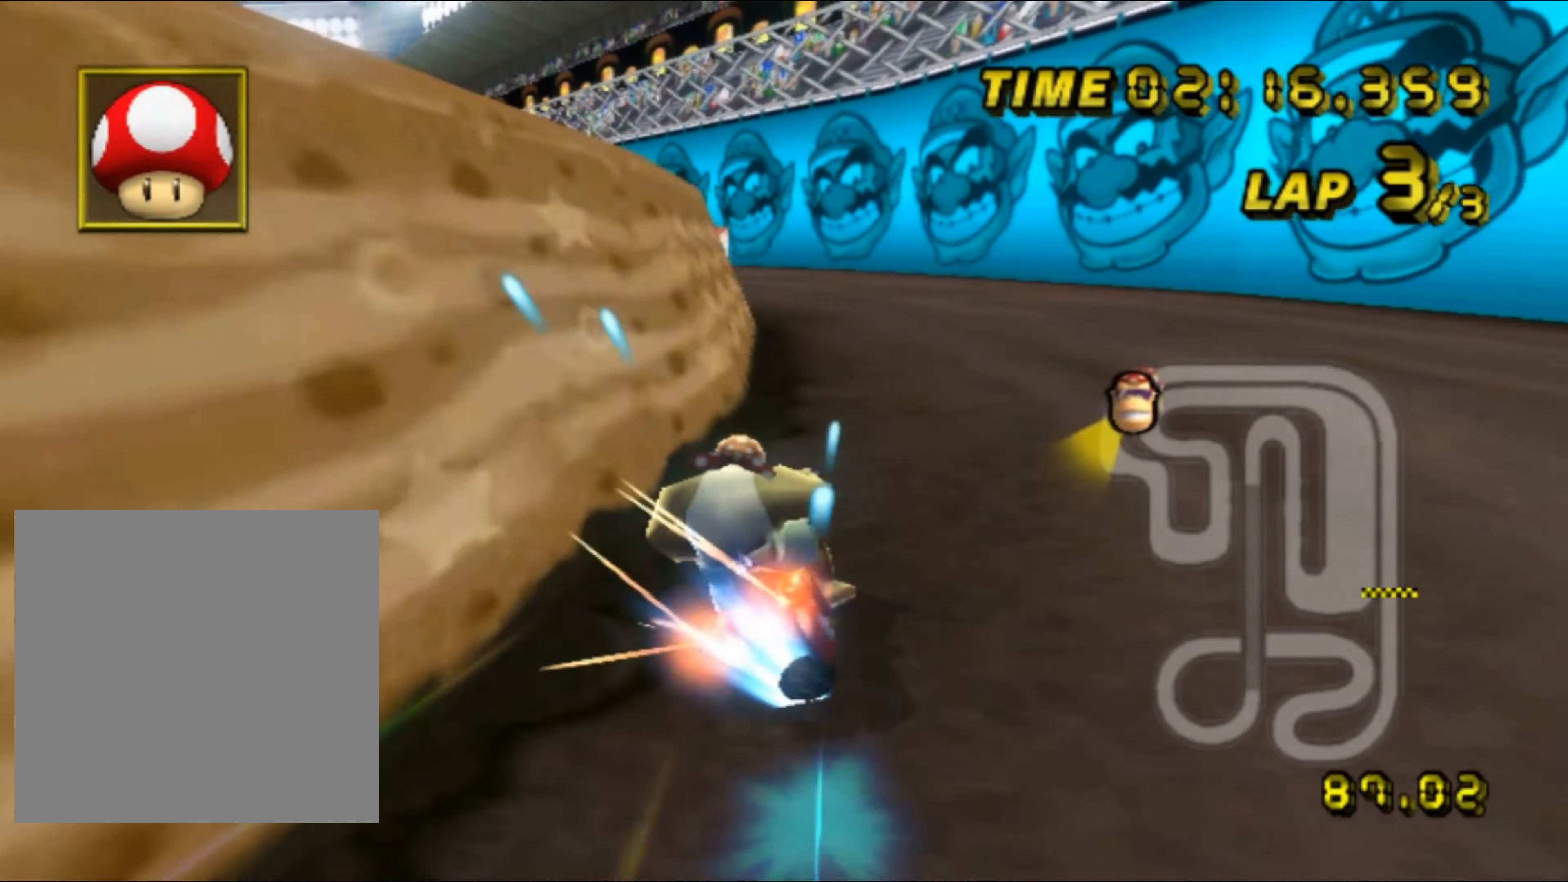
{"buttons": ["A", "R1"], "left_stick": "left", "events": [[34, "left_stick", "down-right"], [84, "DPAD_UP", "down"], [100, "DPAD_UP", "up"], [217, "left_stick", "center"], [383, "R1", "down"], [383, "left_stick", "left"]]}
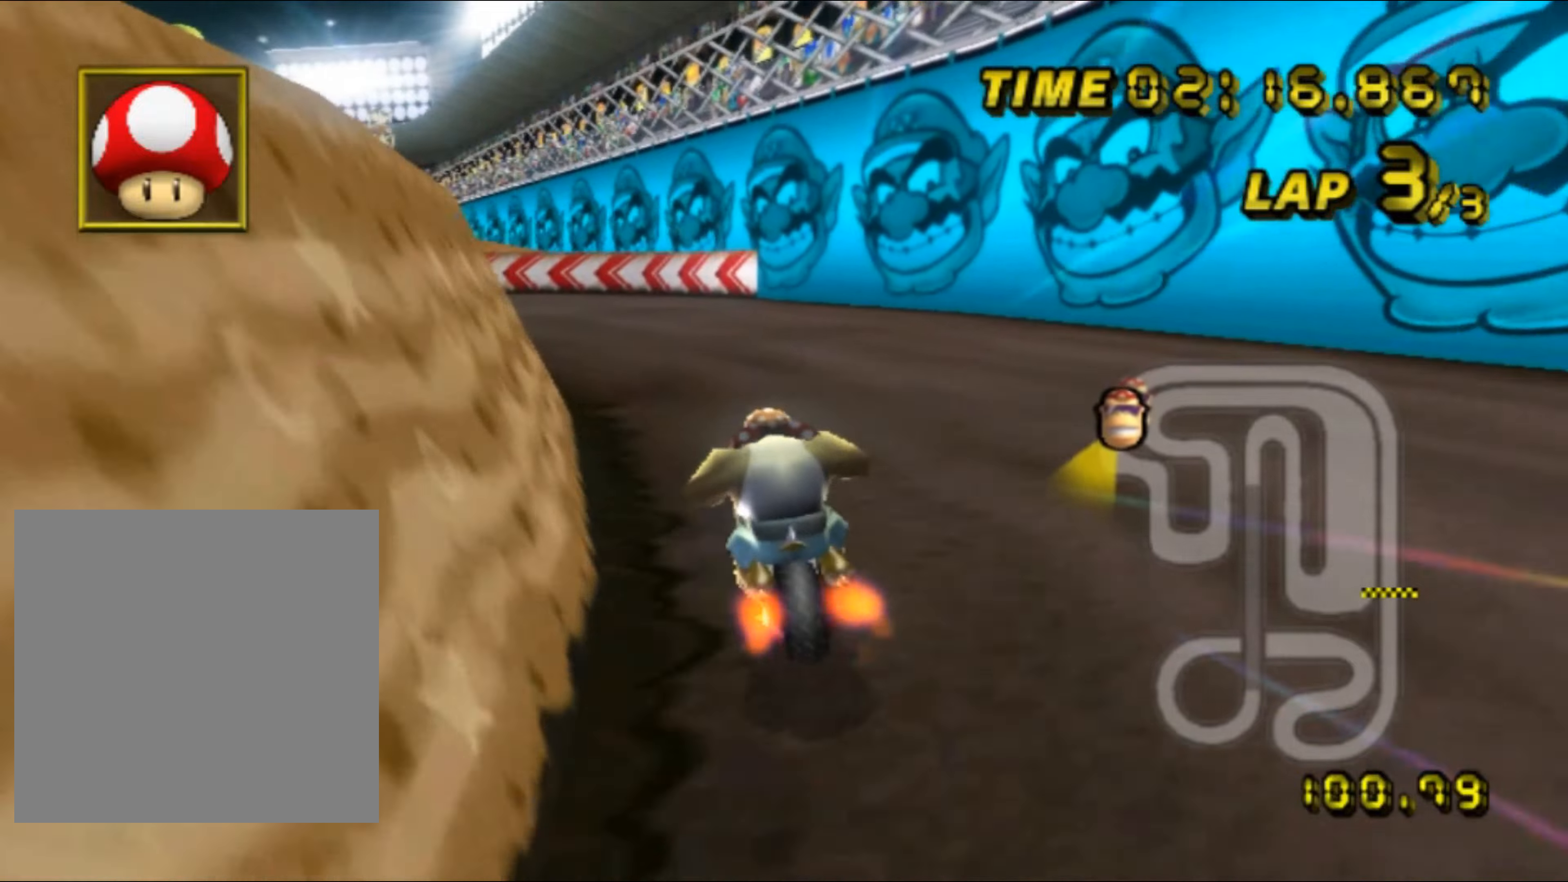
{"buttons": ["A", "R1"], "left_stick": "up-left", "events": [[200, "left_stick", "up-left"]]}
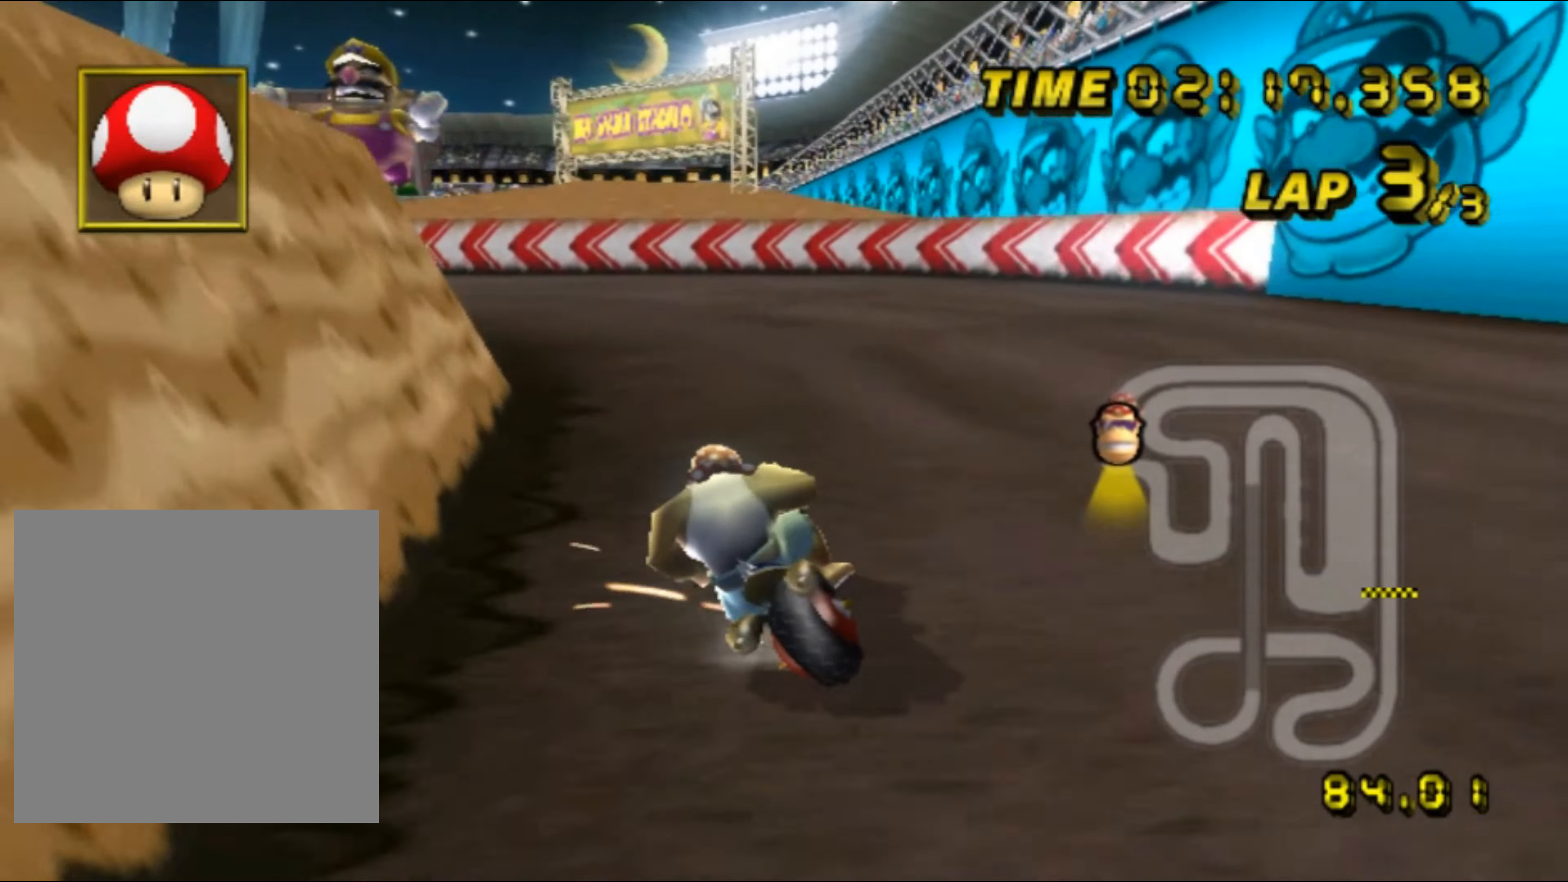
{"buttons": ["A", "R1"], "left_stick": "up-left", "events": []}
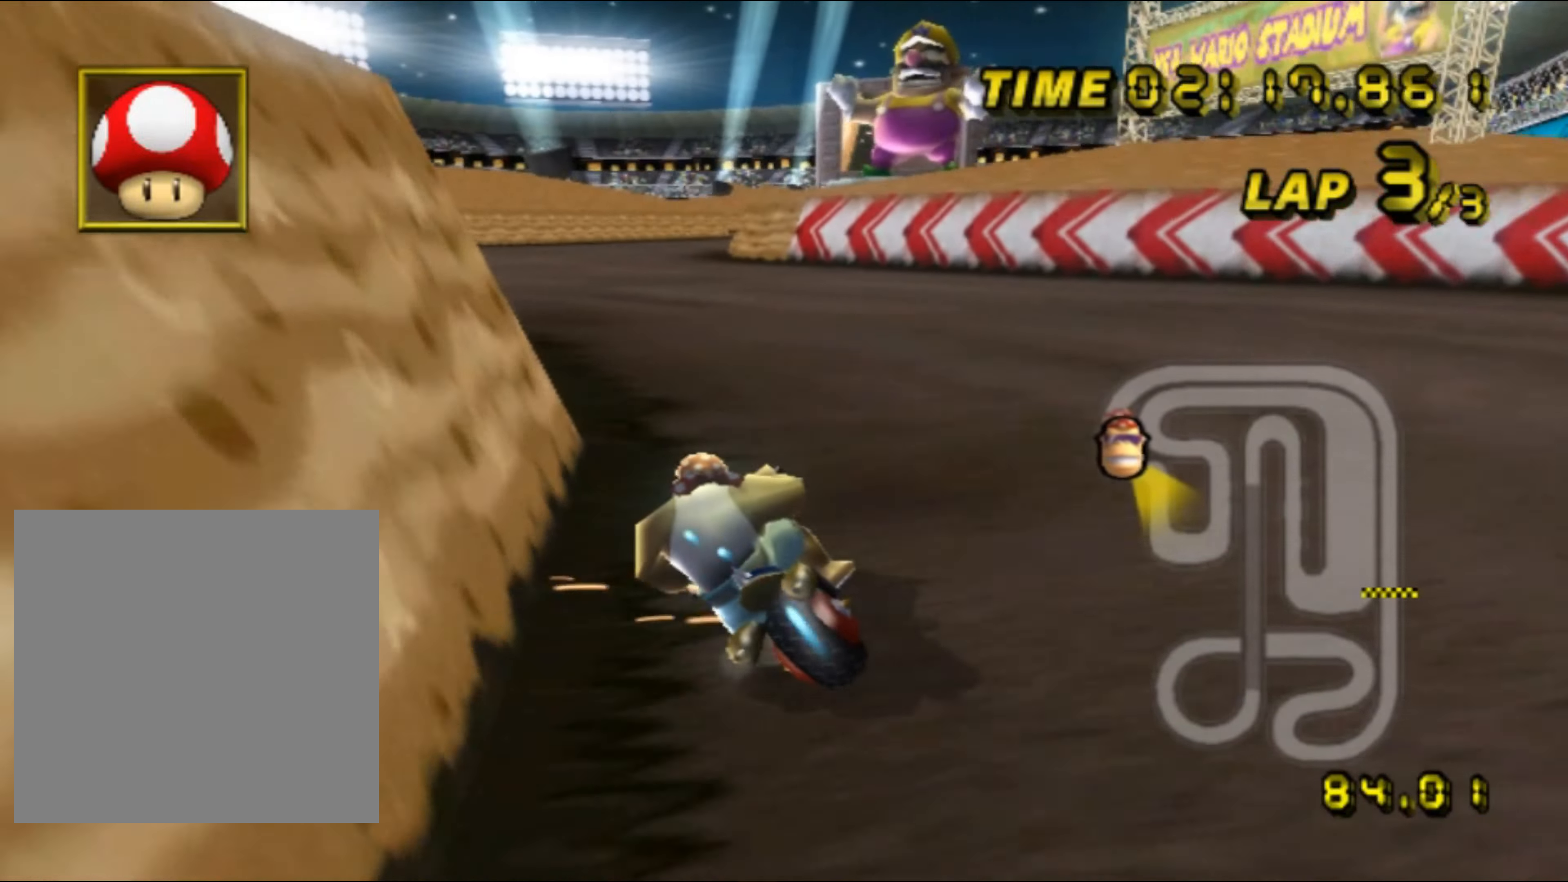
{"buttons": ["A"], "left_stick": "right", "events": [[100, "R1", "up"], [116, "left_stick", "right"], [450, "DPAD_UP", "down"], [466, "DPAD_UP", "up"]]}
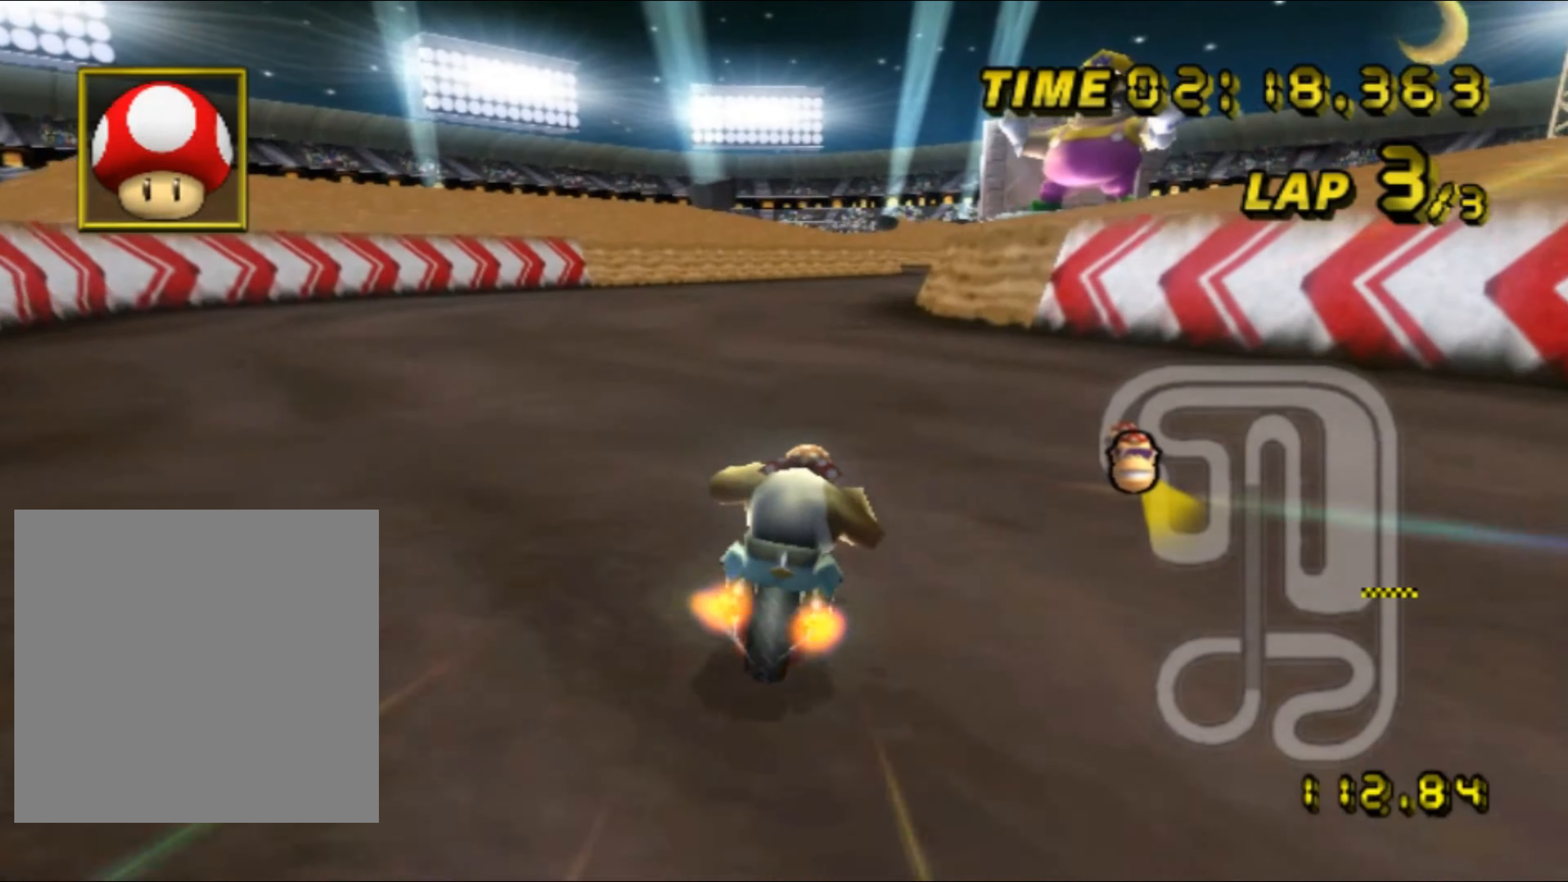
{"buttons": ["A"], "left_stick": "center", "events": [[16, "left_stick", "center"]]}
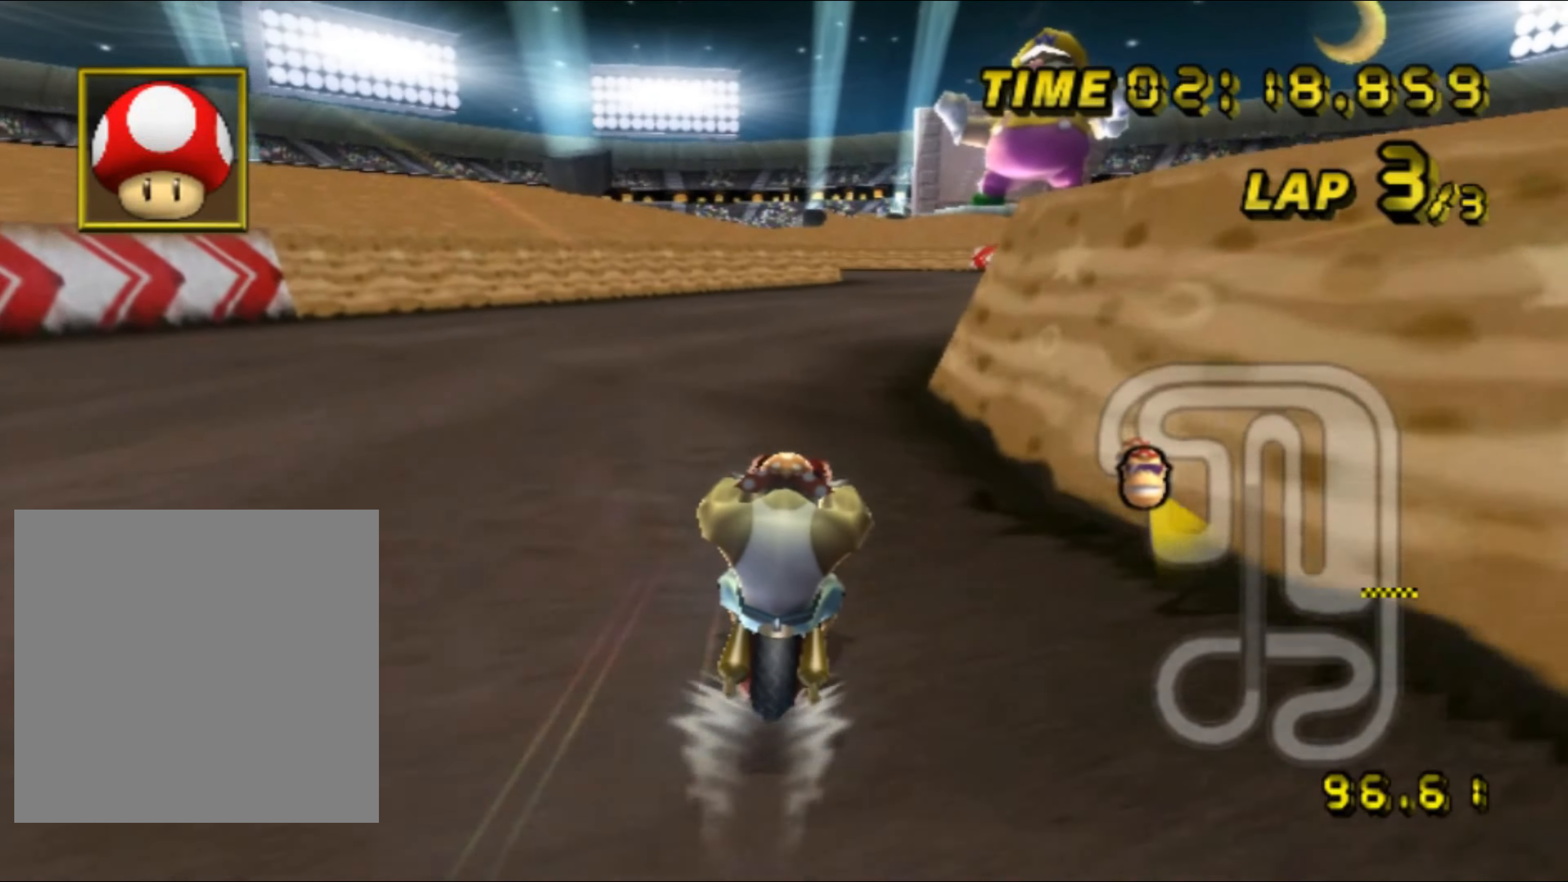
{"buttons": ["A"], "left_stick": "center", "events": []}
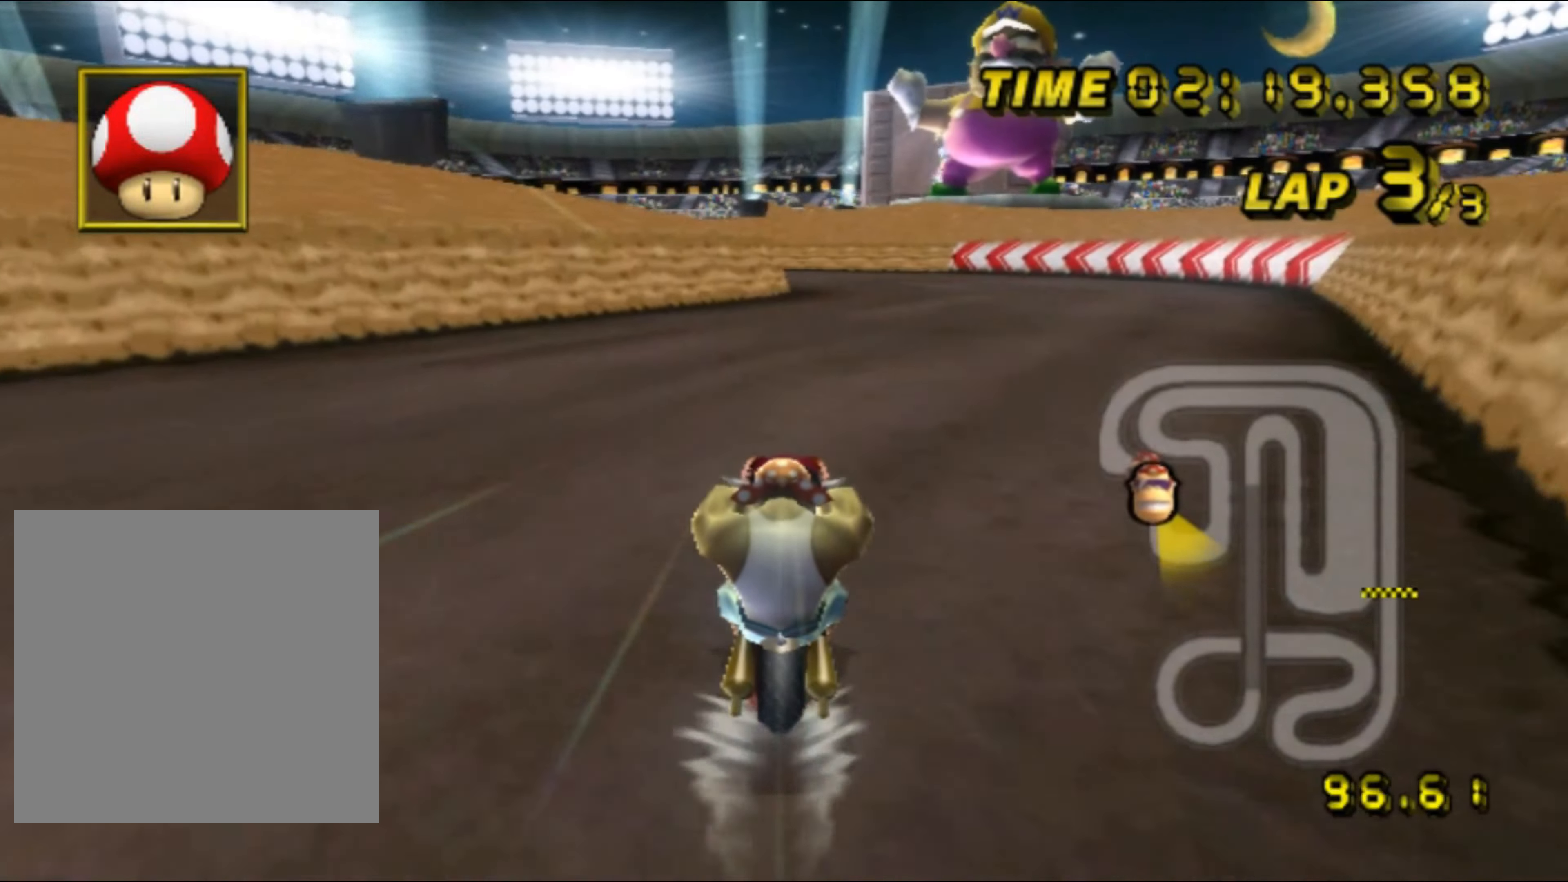
{"buttons": ["A"], "left_stick": "center", "events": []}
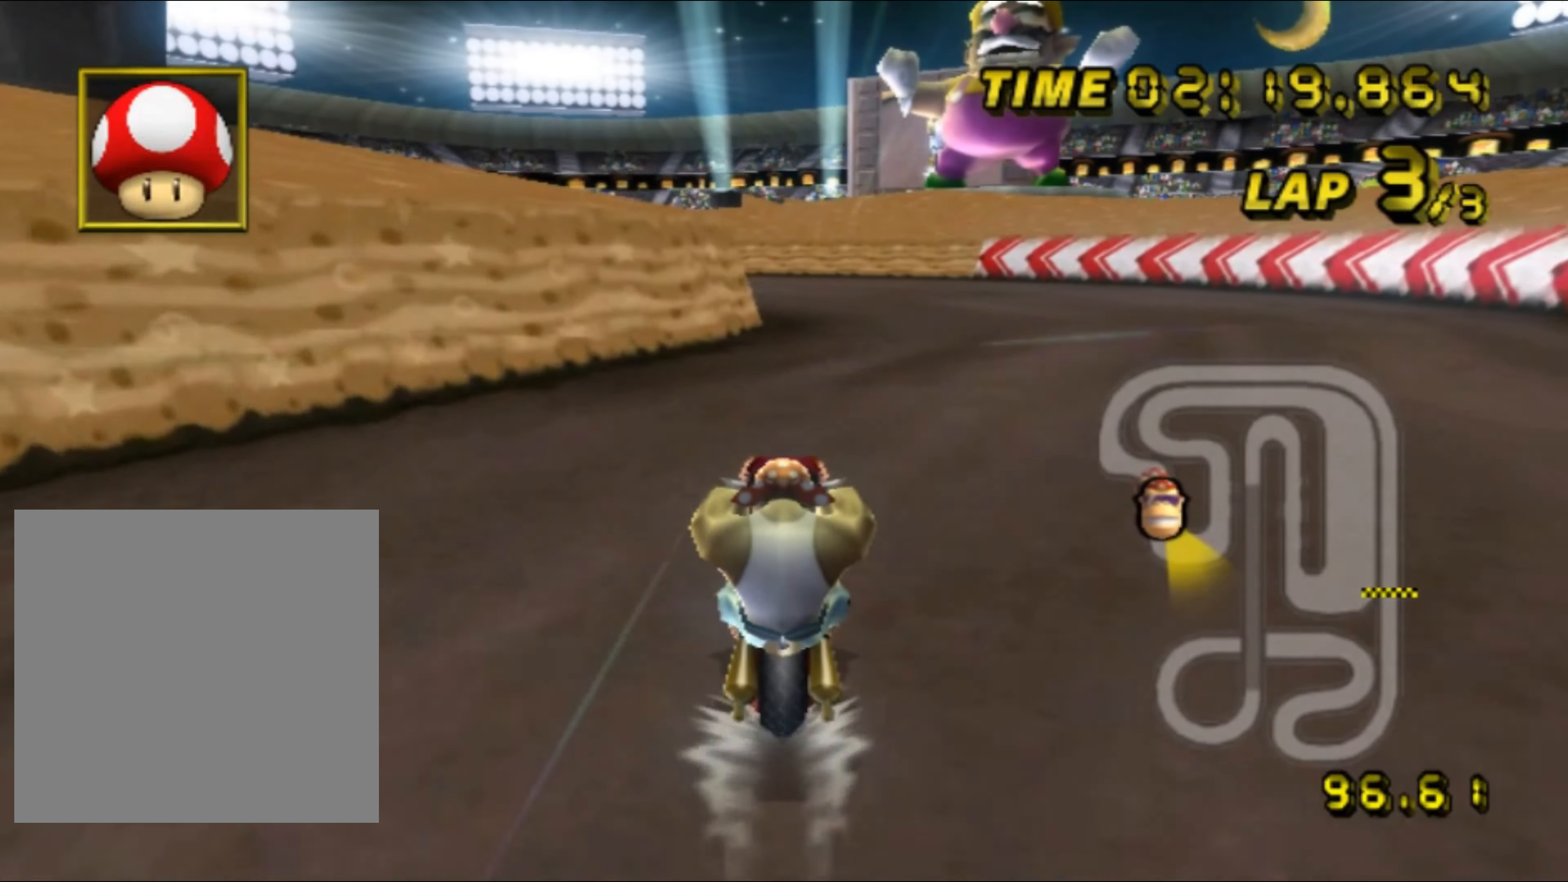
{"buttons": ["A", "R1"], "left_stick": "right", "events": [[333, "left_stick", "left"], [350, "R1", "down"], [433, "left_stick", "right"]]}
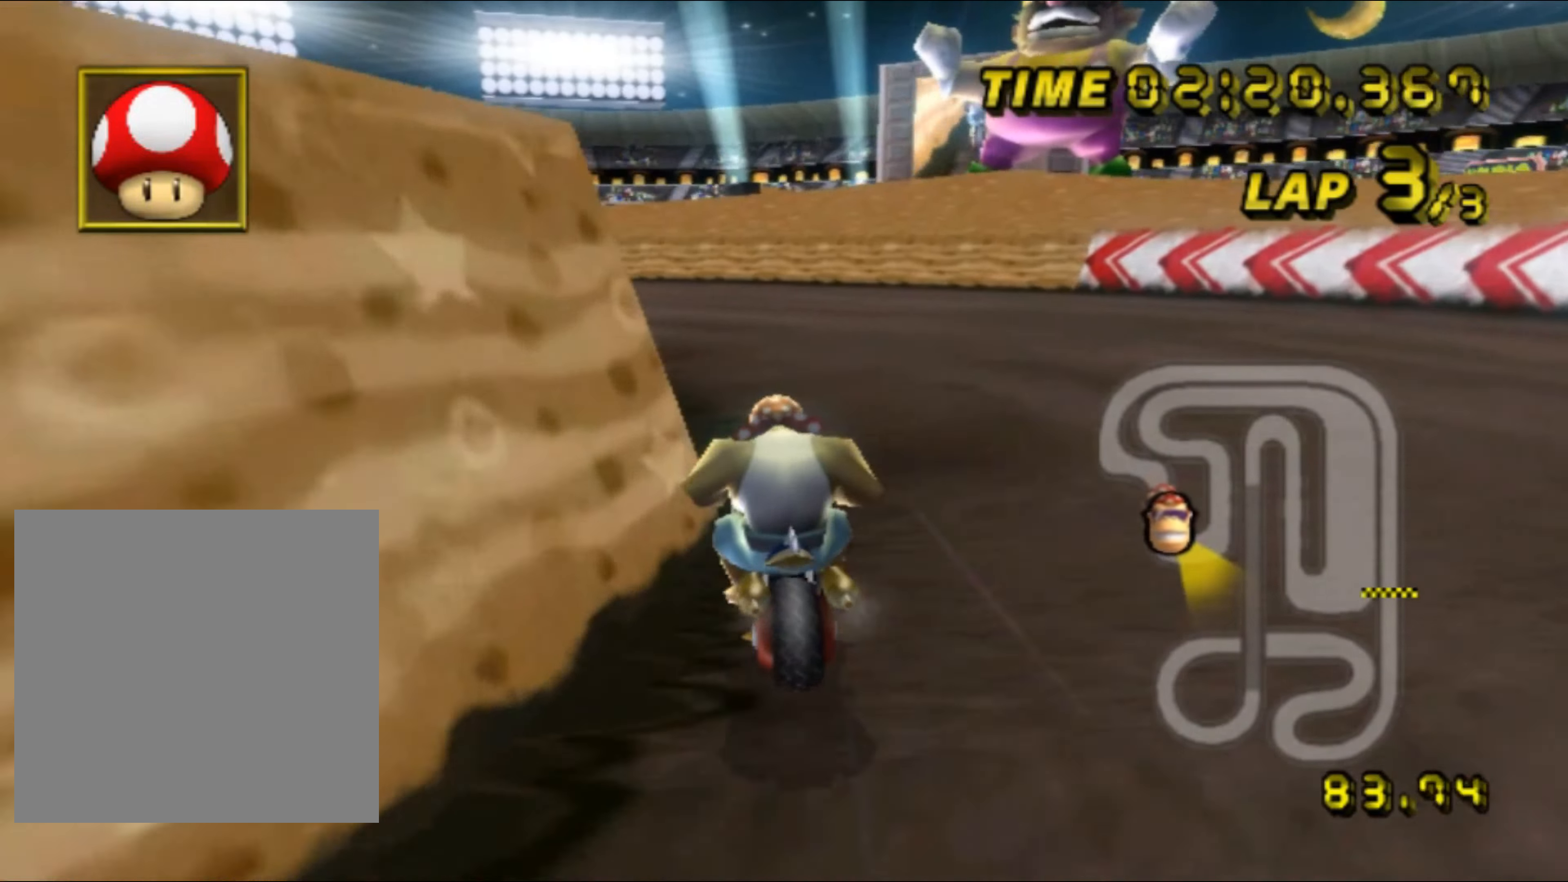
{"buttons": ["A", "R1"], "left_stick": "left", "events": [[100, "left_stick", "left"]]}
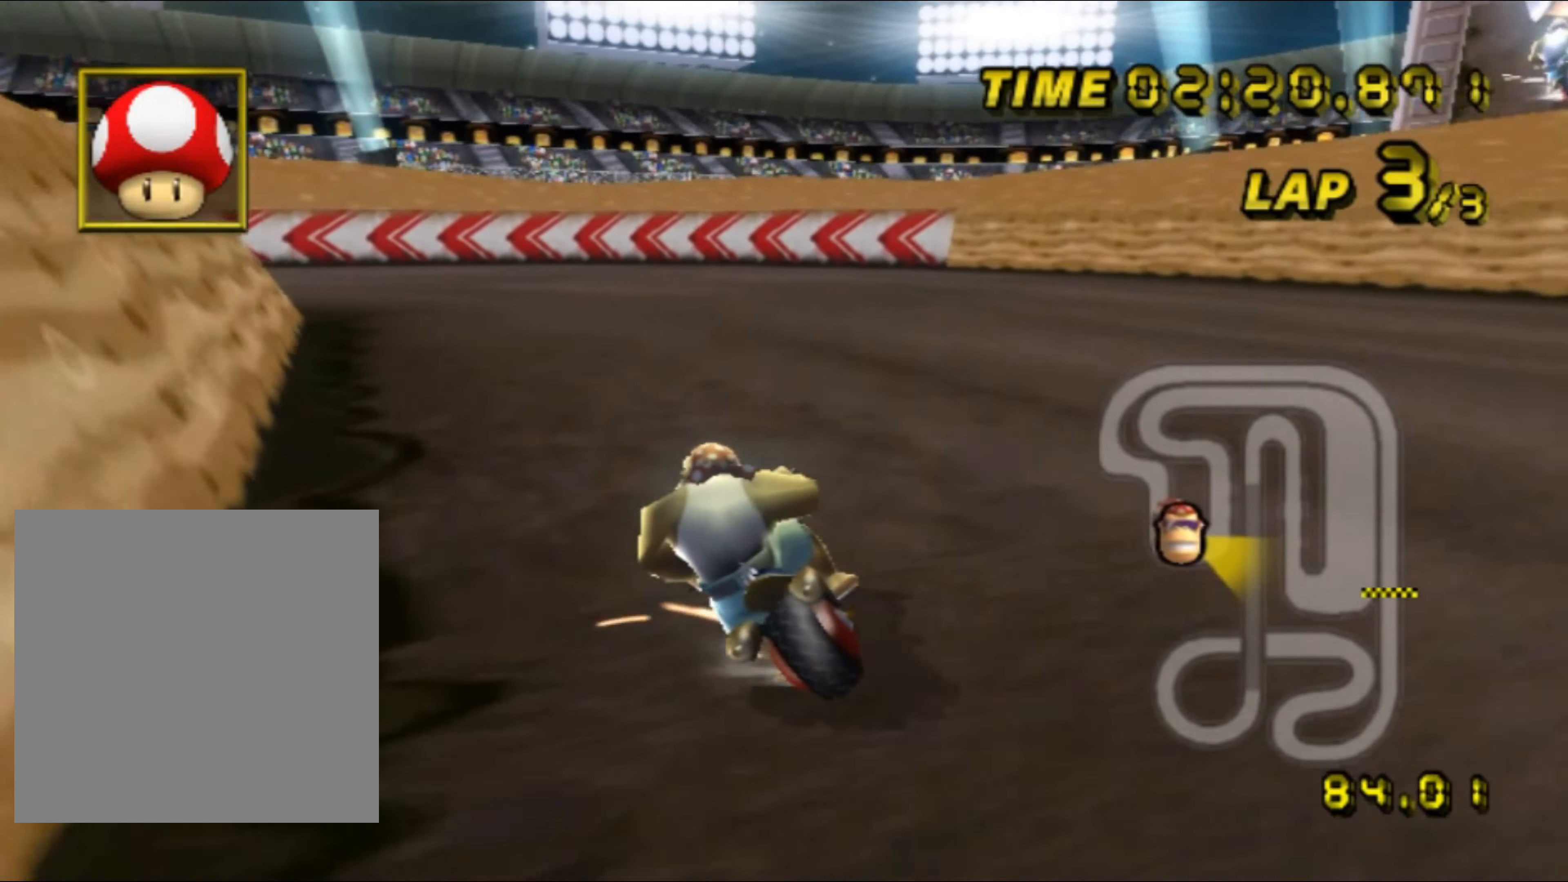
{"buttons": ["A", "R1"], "left_stick": "up-left", "events": [[266, "left_stick", "up-left"]]}
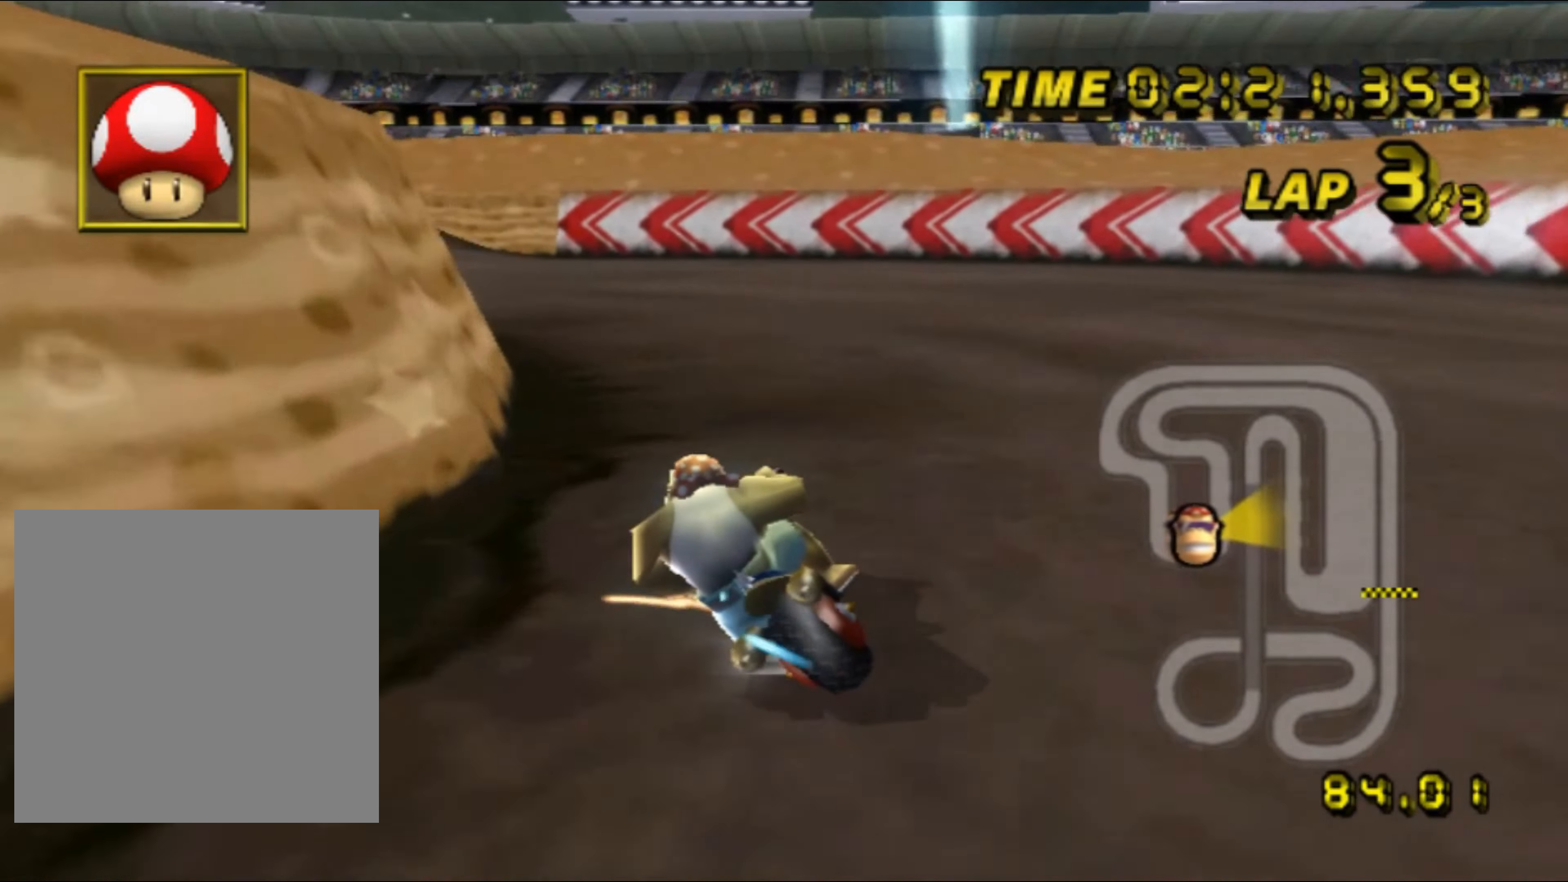
{"buttons": ["A"], "left_stick": "left", "events": [[50, "left_stick", "left"], [483, "DPAD_UP", "down"], [483, "R1", "up"], [500, "DPAD_UP", "up"]]}